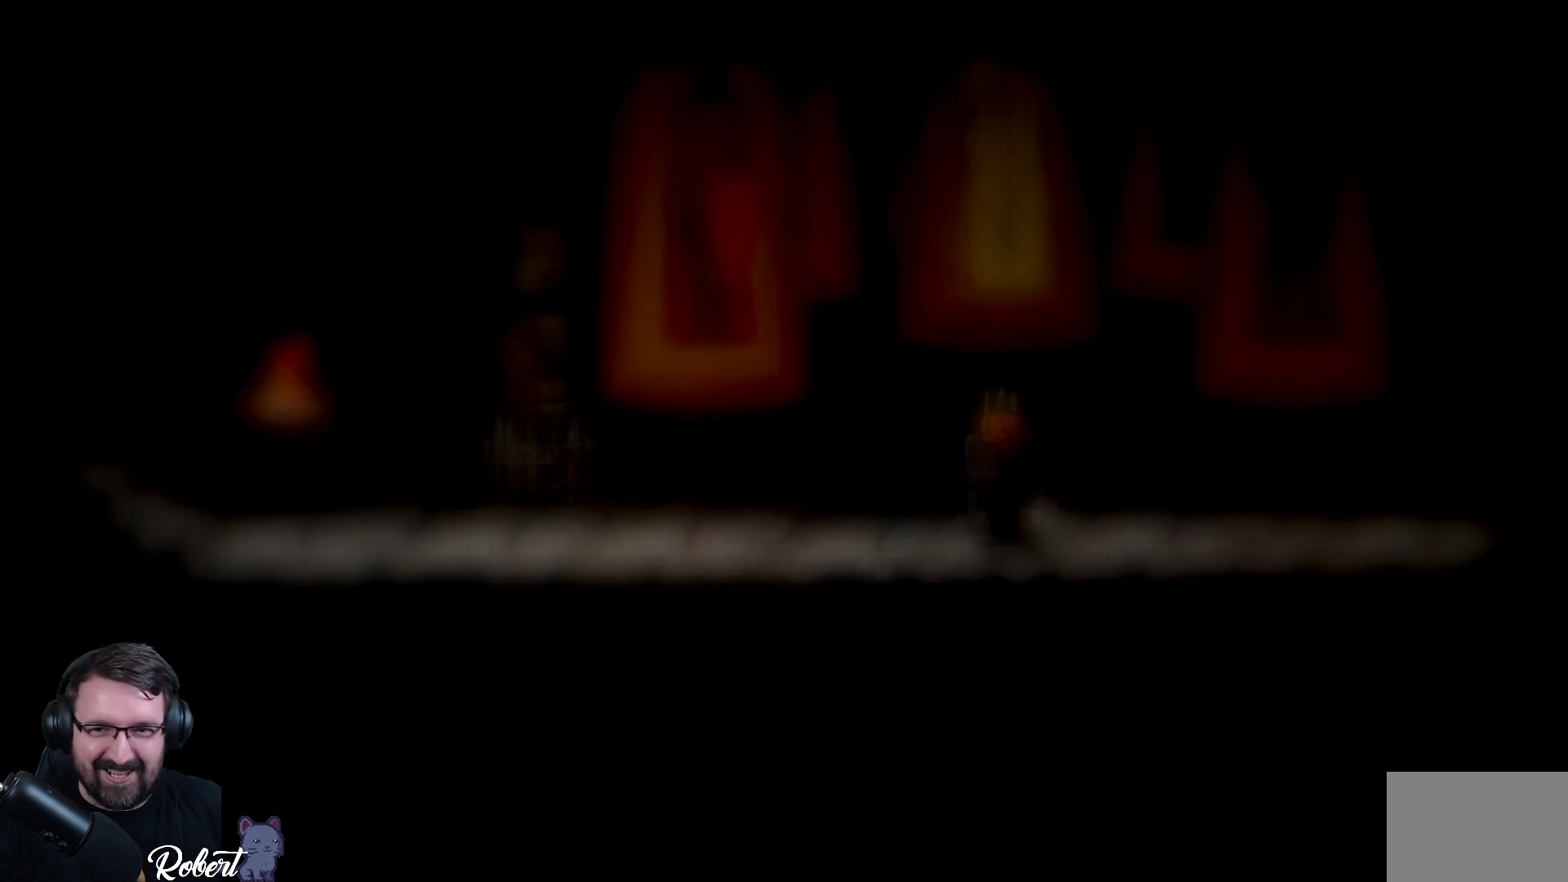
Gameplay with a controller (Xbox layout); each line is a JSON object with the inputs held at the frame after it. "events" lists button and stick changes between this image and that frame as [ms after this image, input, new state], when the widget could be followed in between.
{"buttons": [], "left_stick": "center", "right_stick": "center", "events": [[333, "START", "down"], [433, "START", "up"]]}
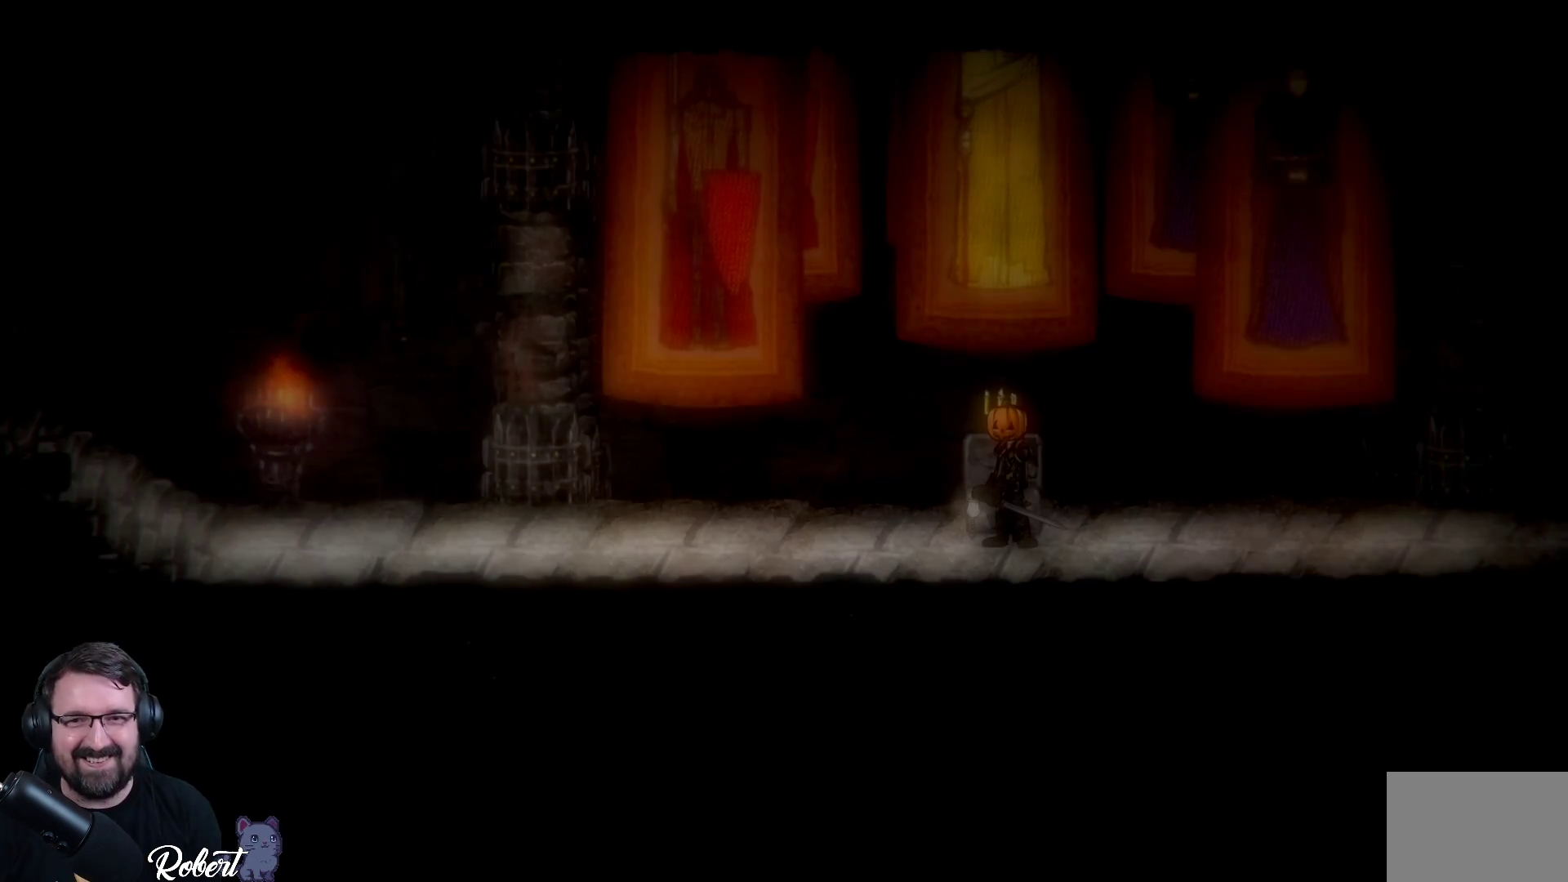
{"buttons": [], "left_stick": "center", "right_stick": "center", "events": [[333, "START", "down"], [467, "START", "up"]]}
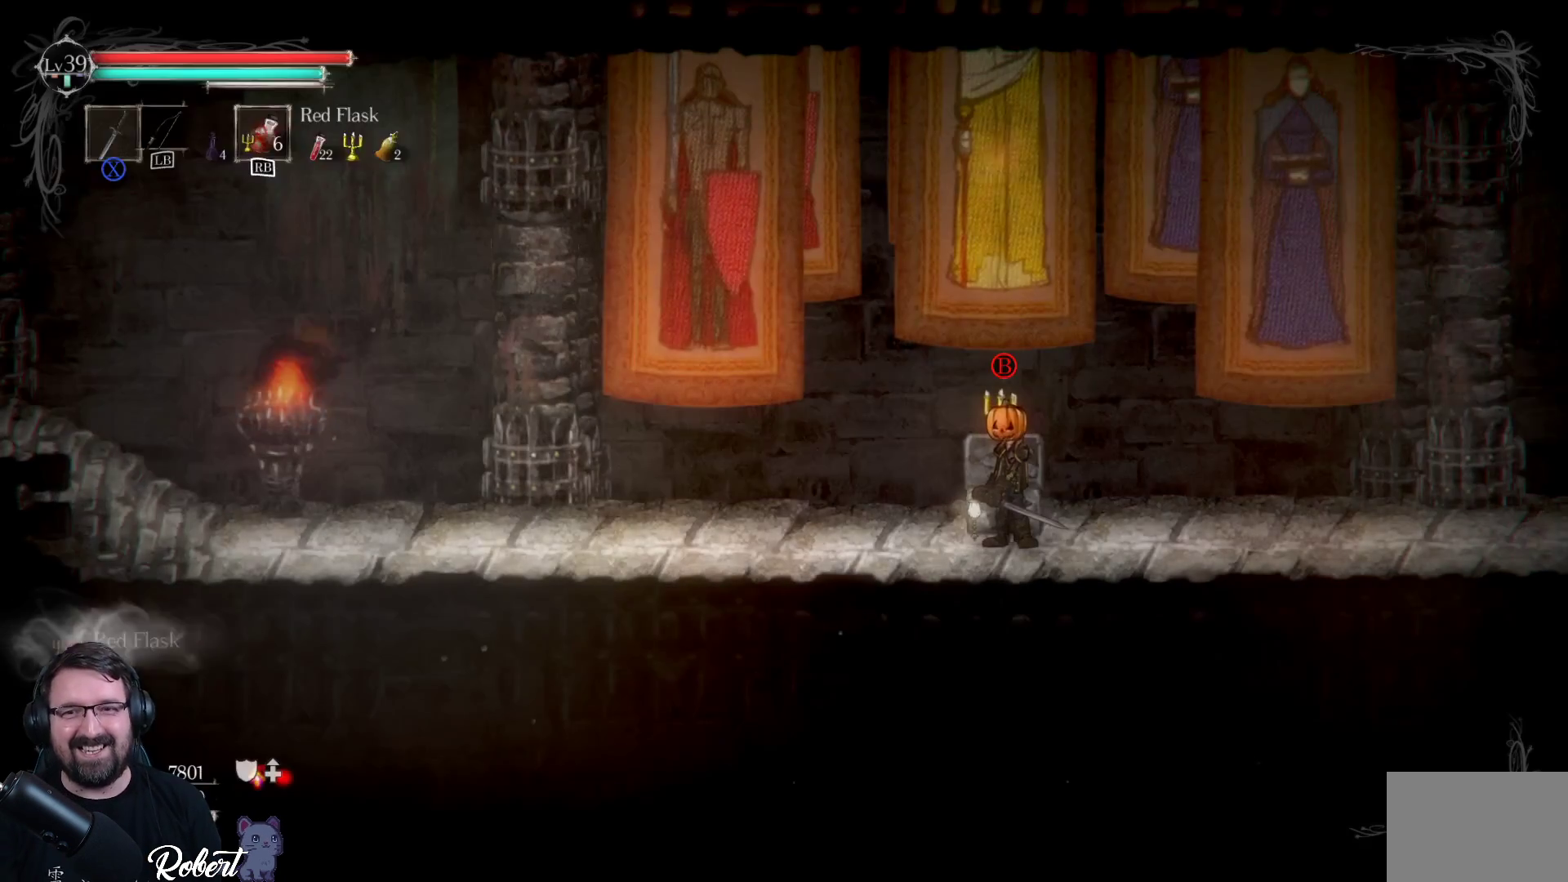
{"buttons": [], "left_stick": "center", "right_stick": "center", "events": [[200, "START", "down"], [267, "START", "up"]]}
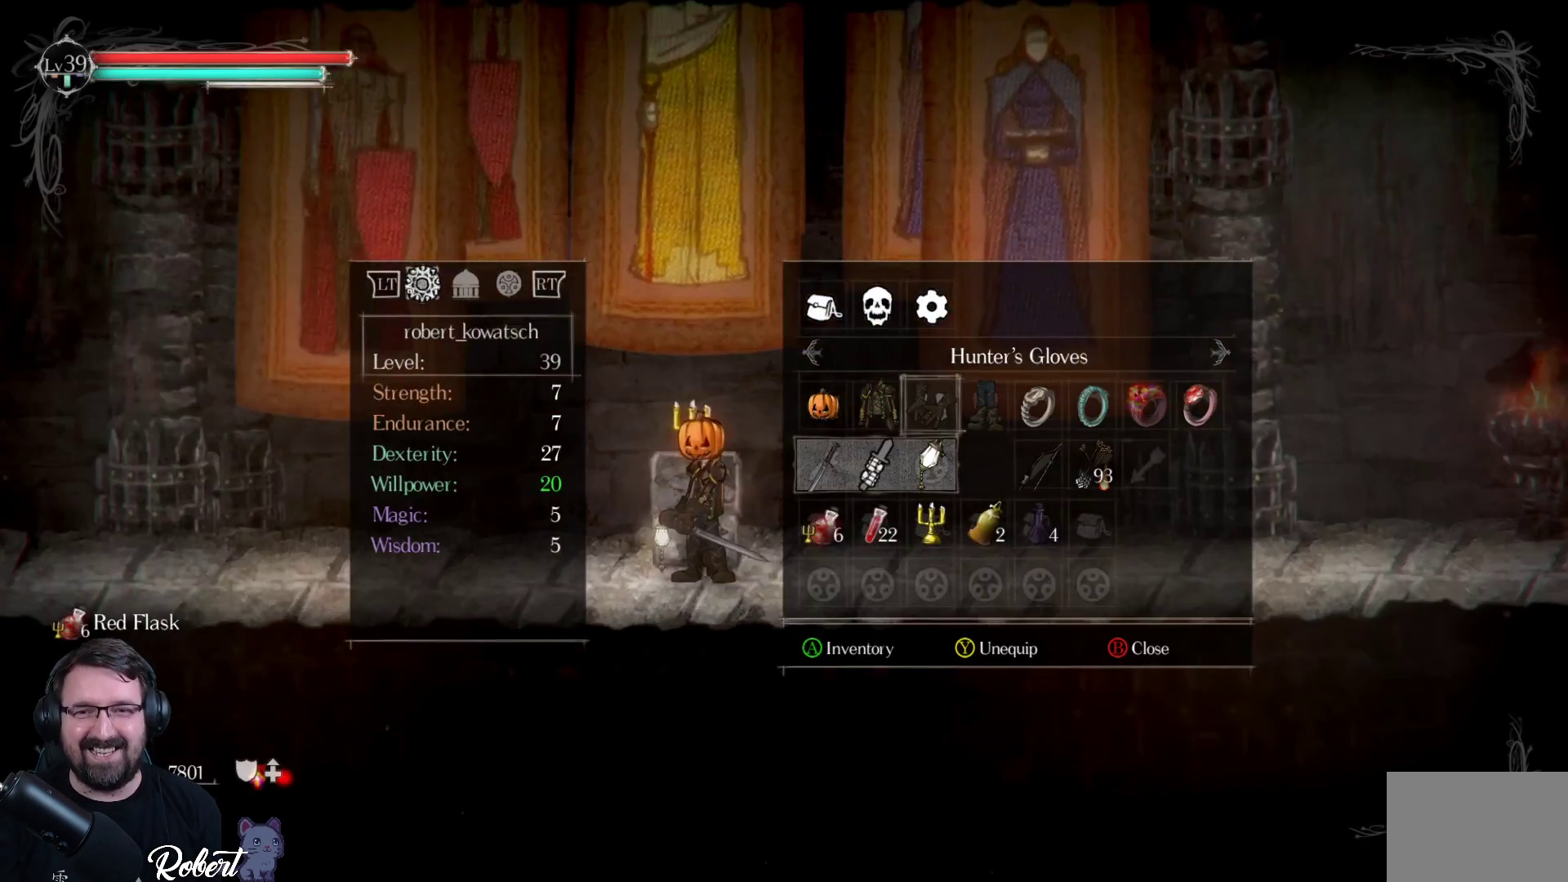
{"buttons": [], "left_stick": "center", "right_stick": "center", "events": [[233, "DPAD_RIGHT", "down"], [300, "DPAD_RIGHT", "up"]]}
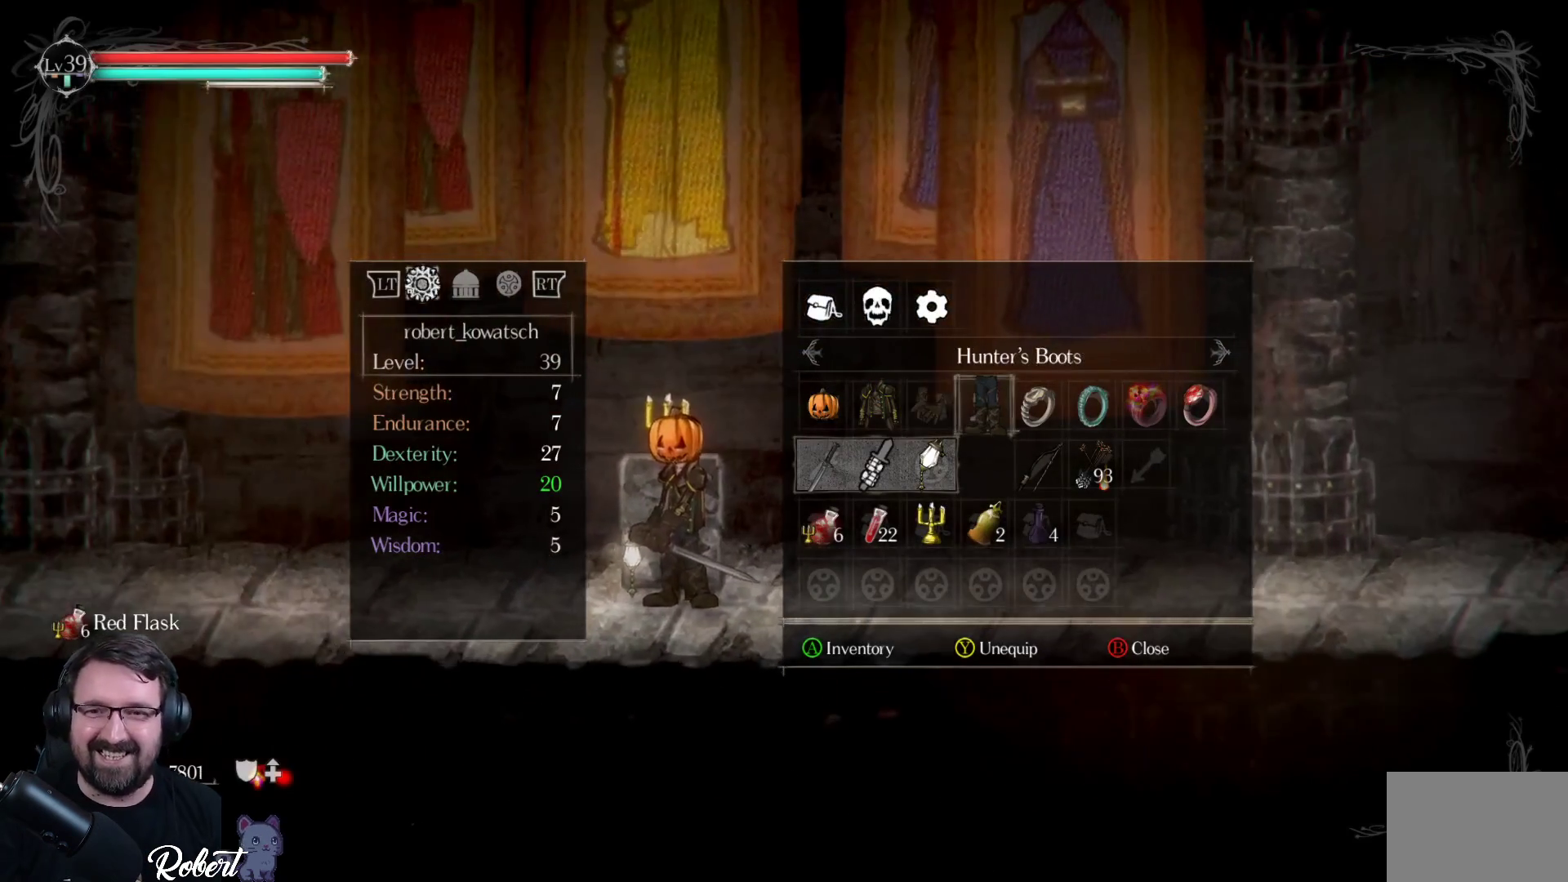
{"buttons": ["A"], "left_stick": "center", "right_stick": "center", "events": [[67, "DPAD_LEFT", "down"], [167, "DPAD_LEFT", "up"], [300, "DPAD_DOWN", "down"], [400, "DPAD_DOWN", "up"], [500, "A", "down"]]}
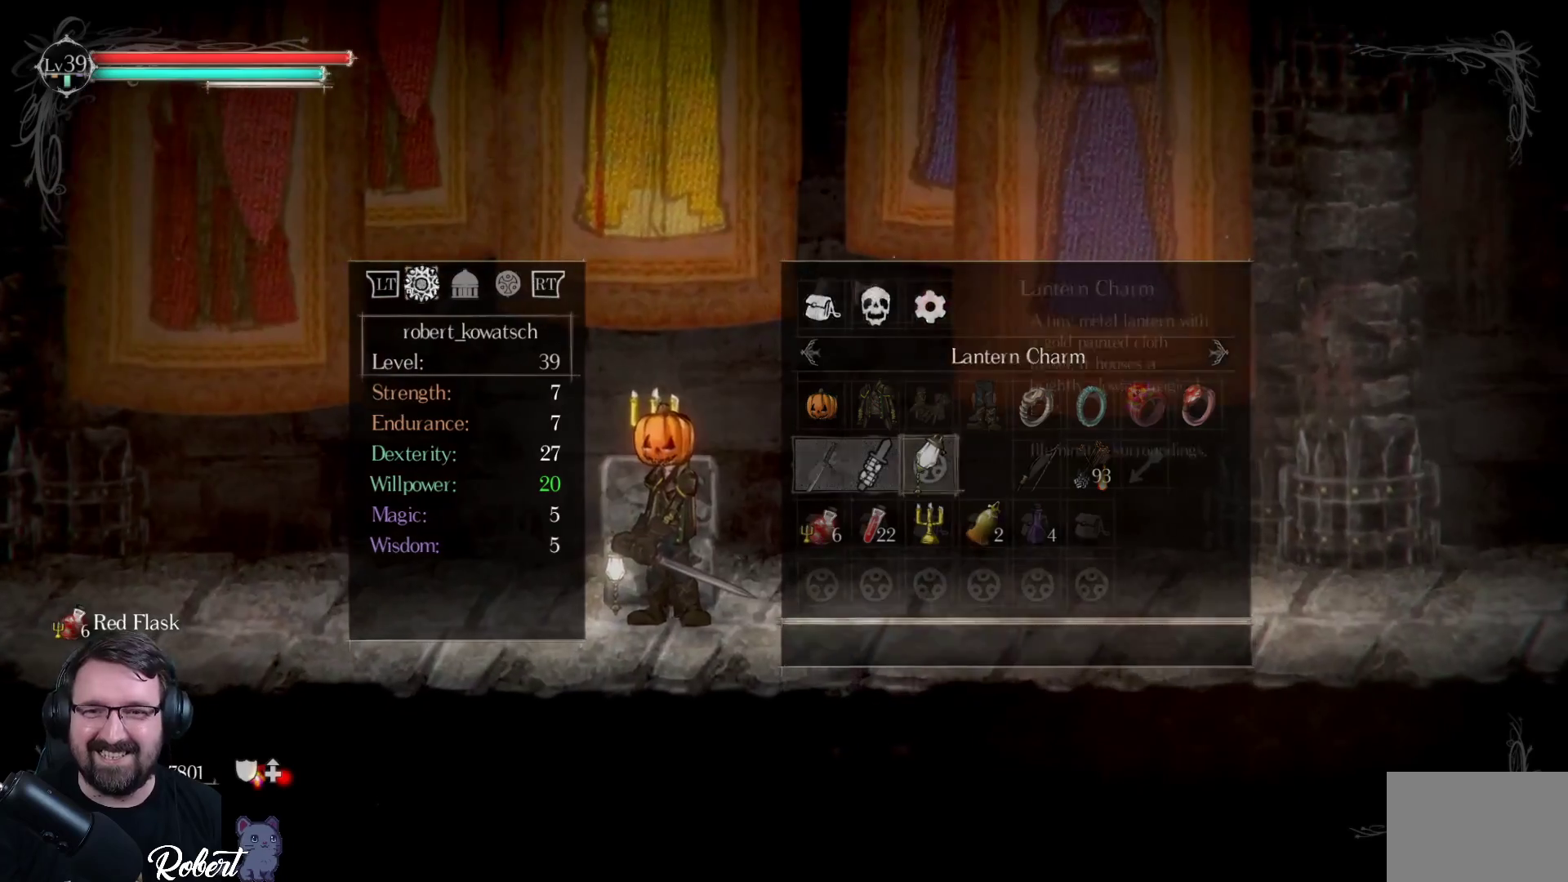
{"buttons": ["DPAD_RIGHT"], "left_stick": "center", "right_stick": "center", "events": [[100, "A", "up"], [500, "DPAD_RIGHT", "down"]]}
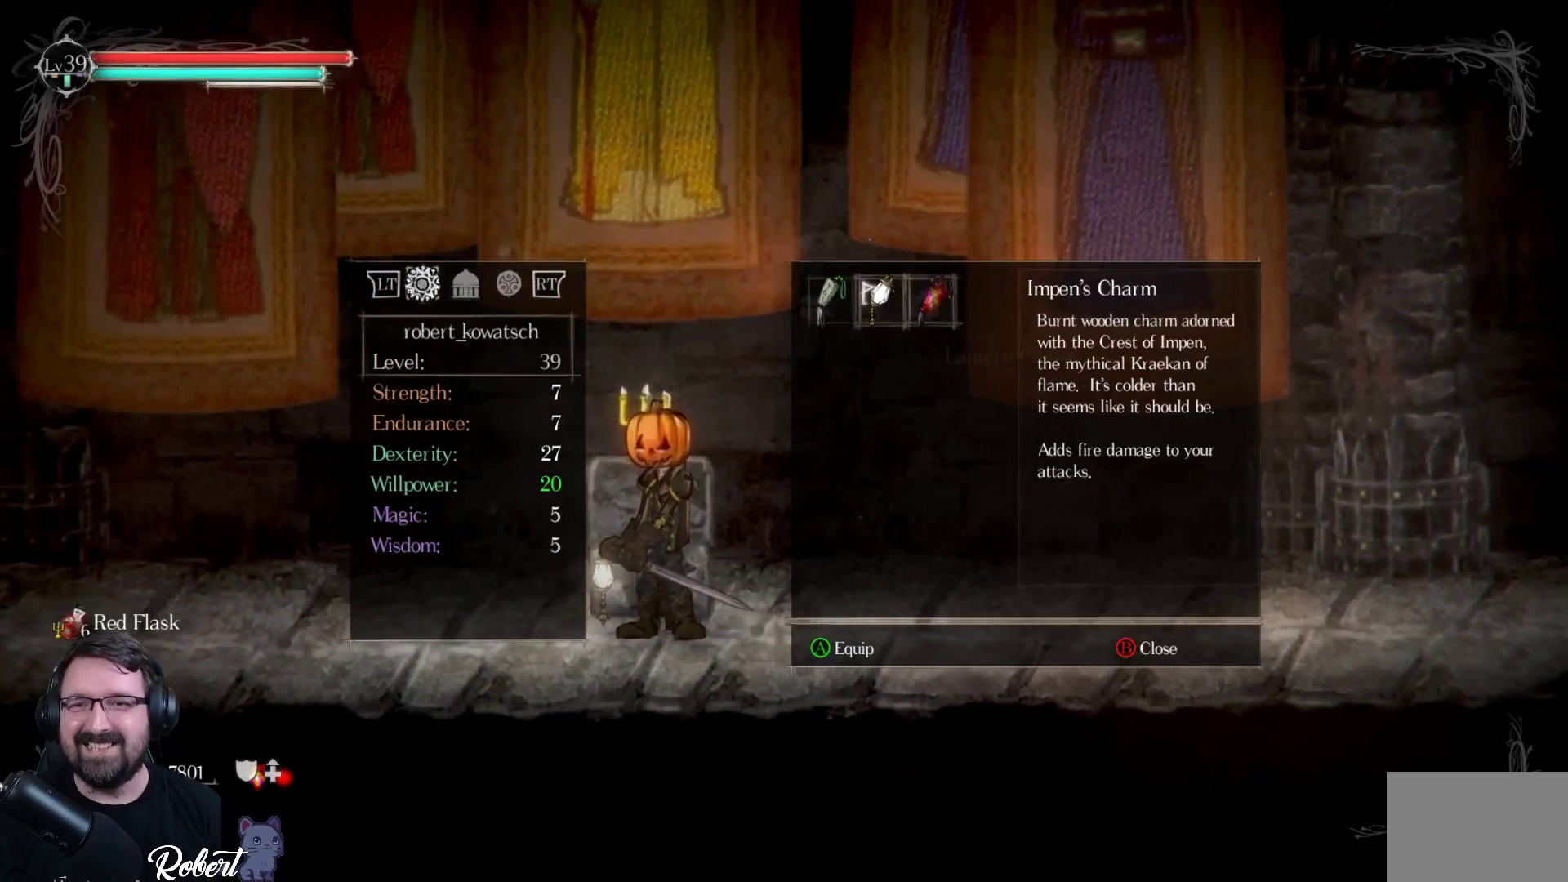
{"buttons": [], "left_stick": "center", "right_stick": "center", "events": [[100, "DPAD_RIGHT", "up"], [233, "A", "down"], [300, "A", "up"]]}
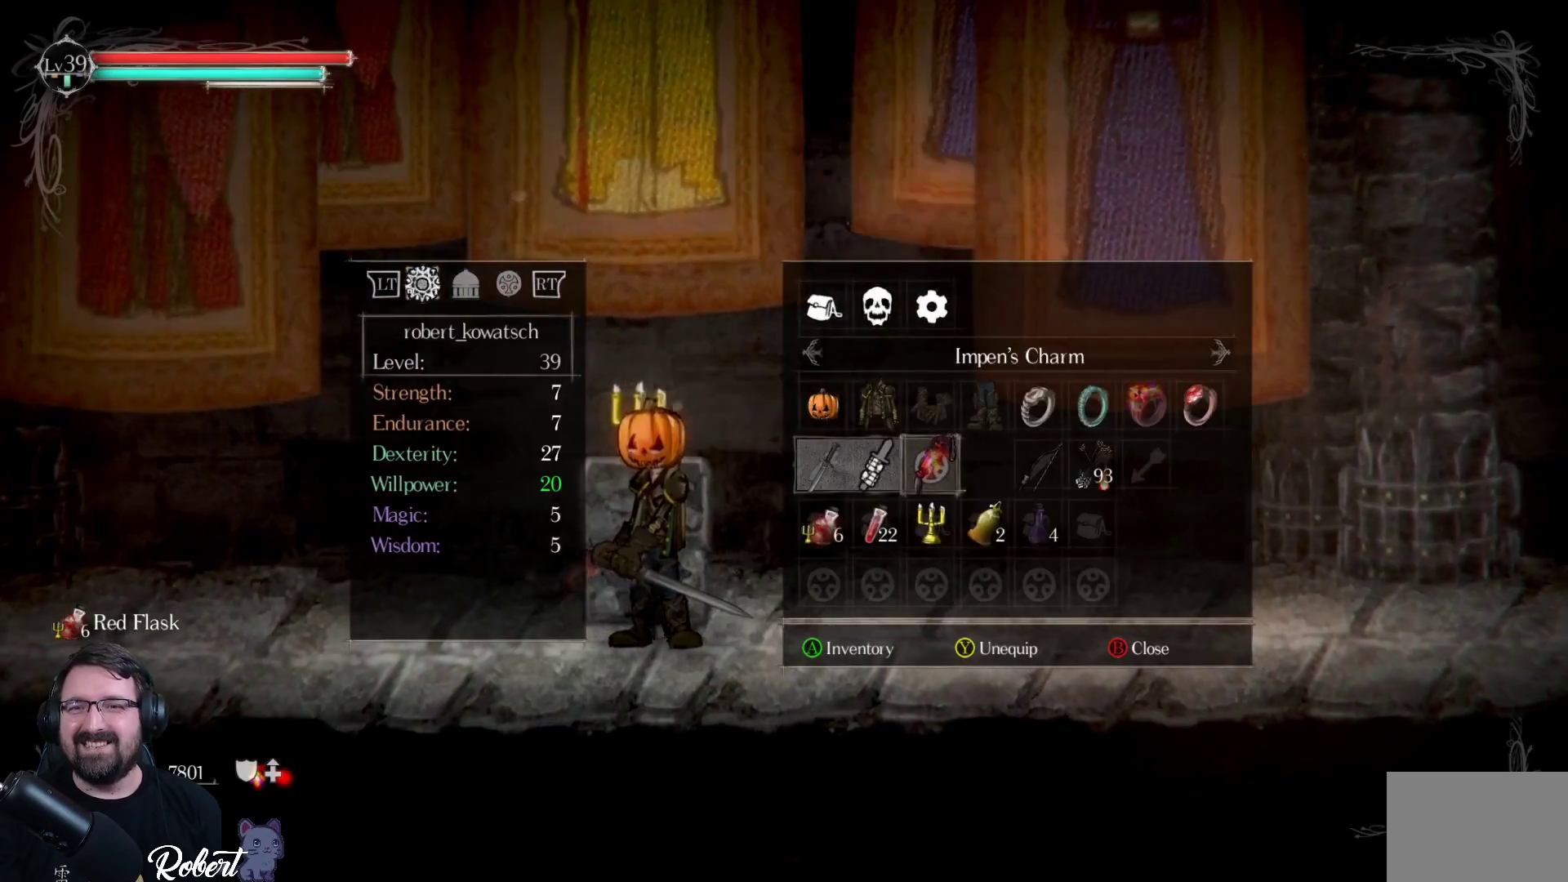
{"buttons": [], "left_stick": "up-right", "right_stick": "center", "events": [[200, "B", "down"], [300, "B", "up"], [333, "left_stick", "up-right"]]}
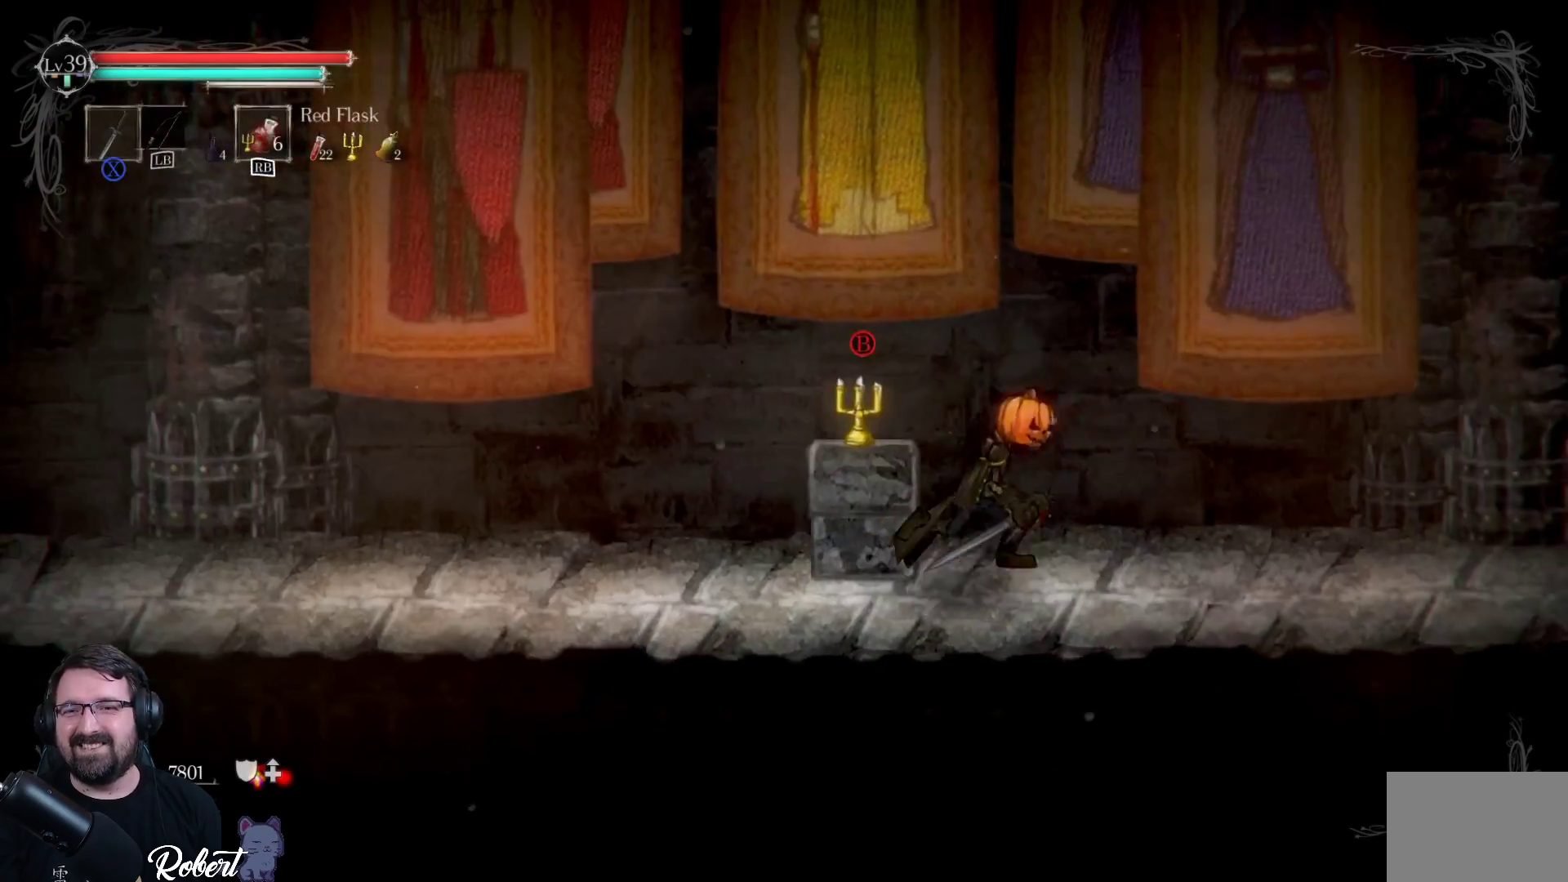
{"buttons": [], "left_stick": "up-right", "right_stick": "center", "events": []}
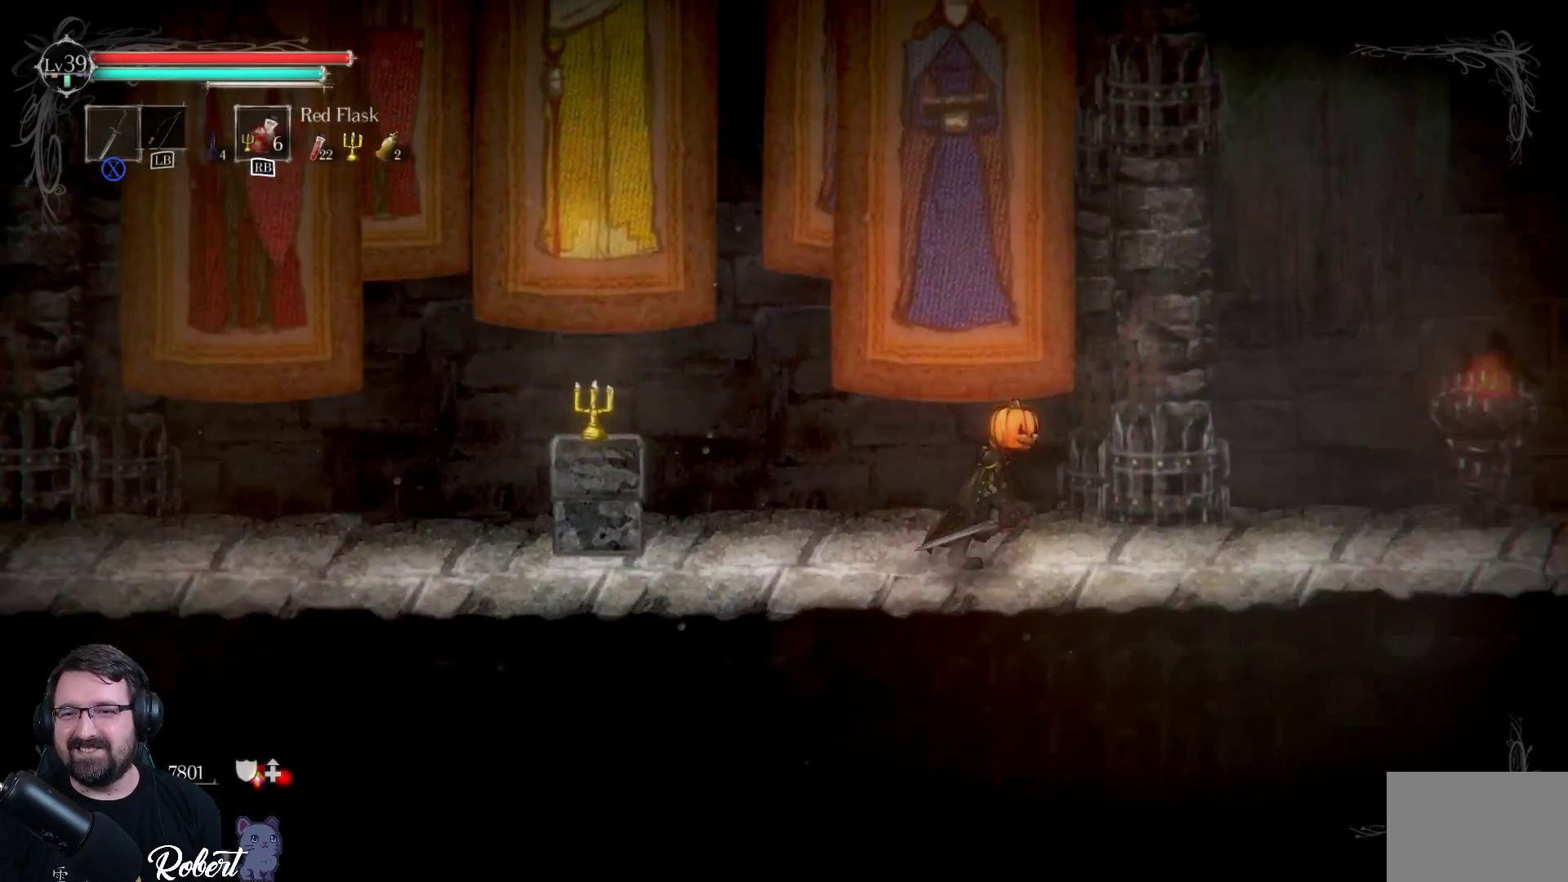
{"buttons": [], "left_stick": "up-right", "right_stick": "center", "events": []}
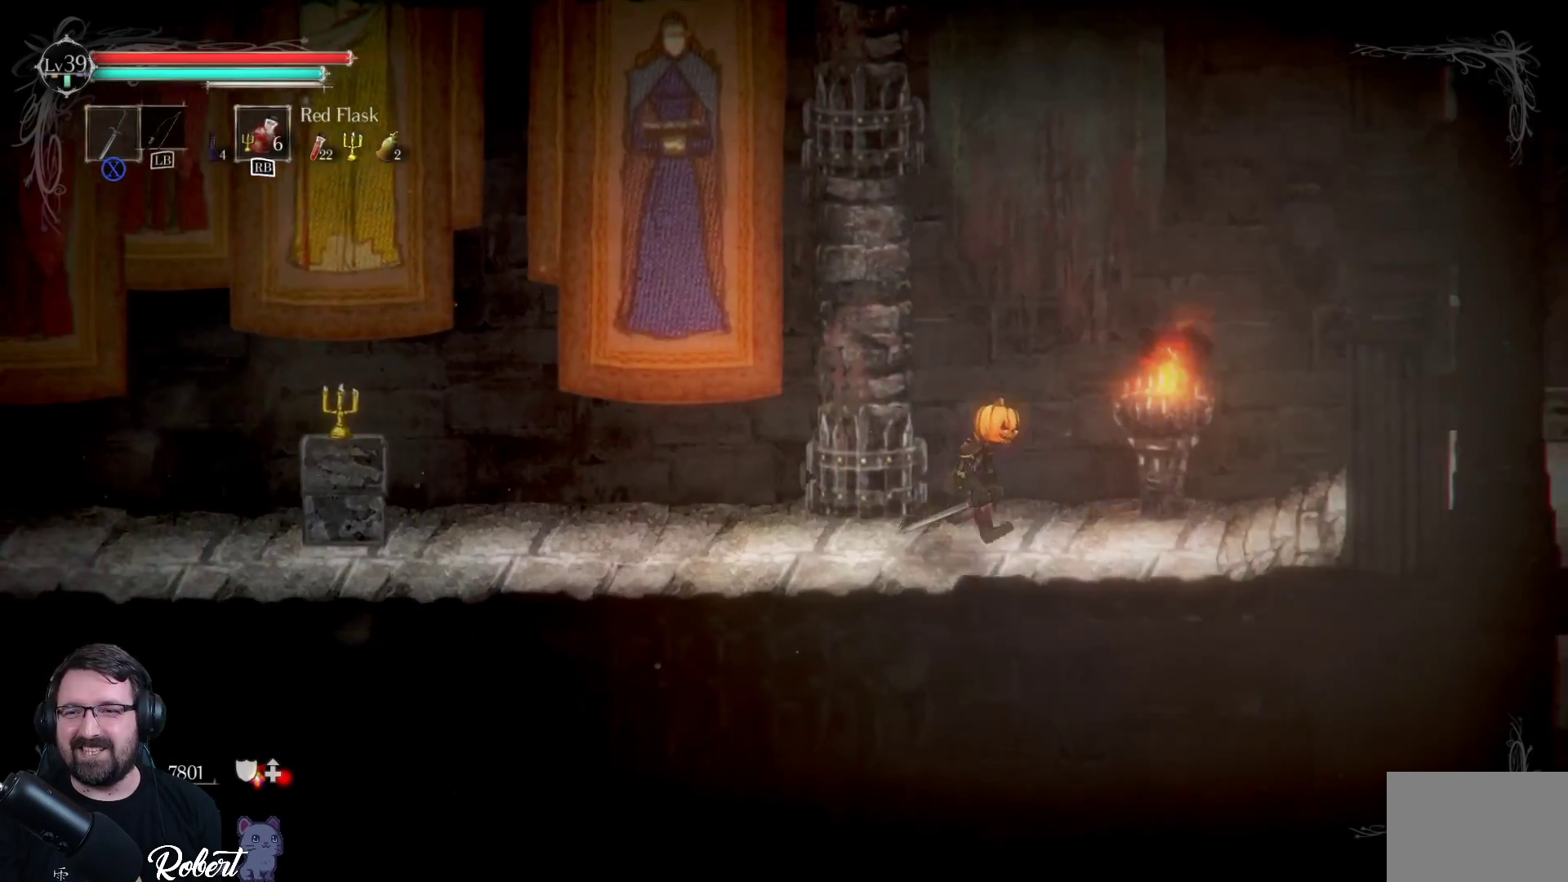
{"buttons": [], "left_stick": "up-right", "right_stick": "center", "events": []}
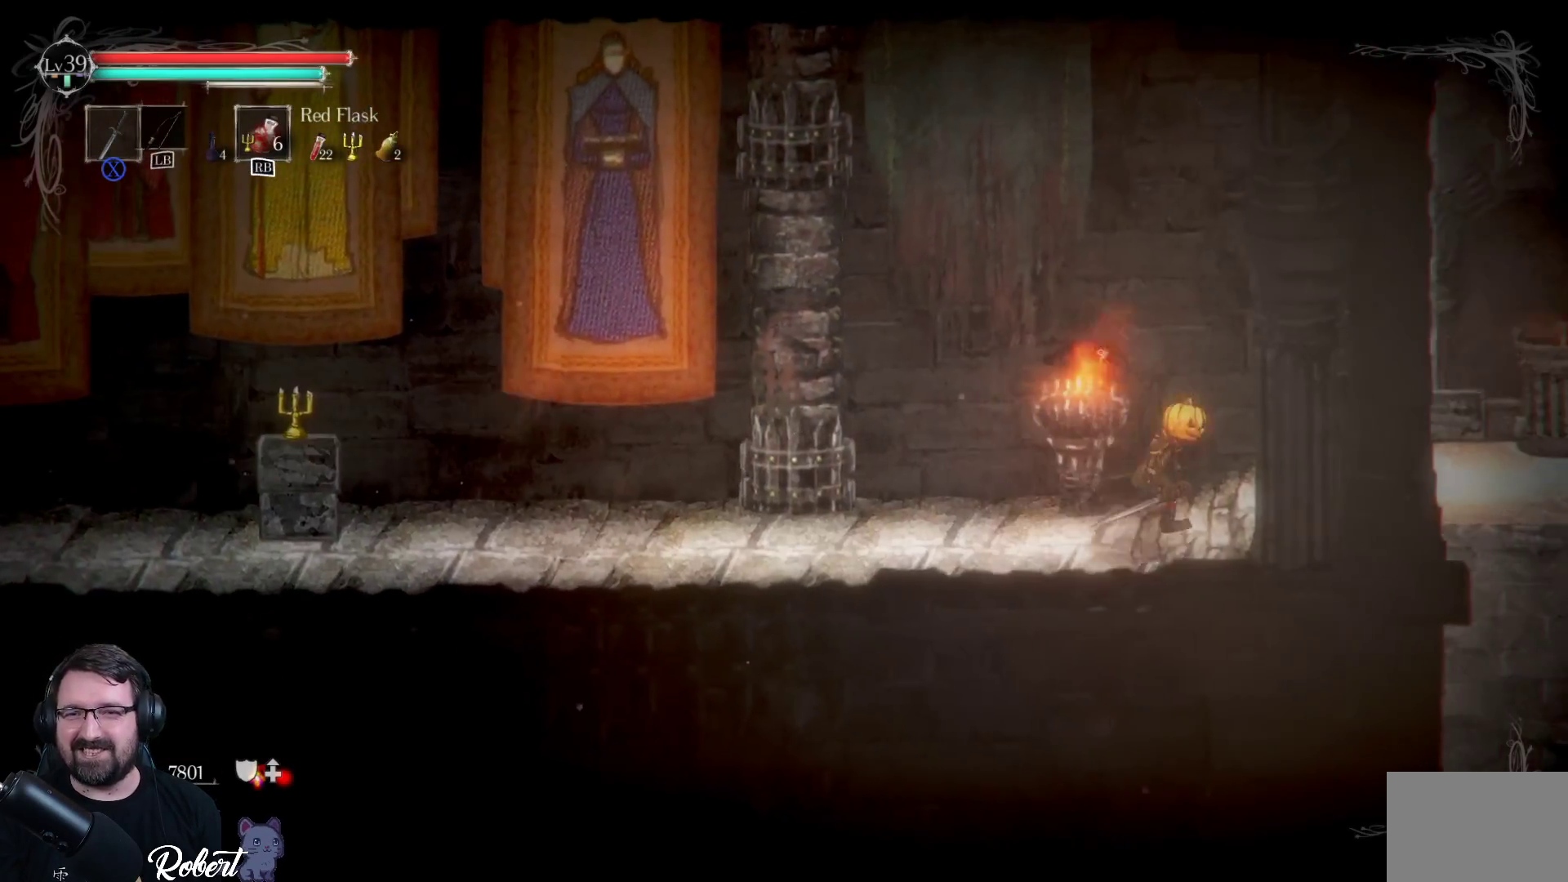
{"buttons": [], "left_stick": "up-right", "right_stick": "center", "events": []}
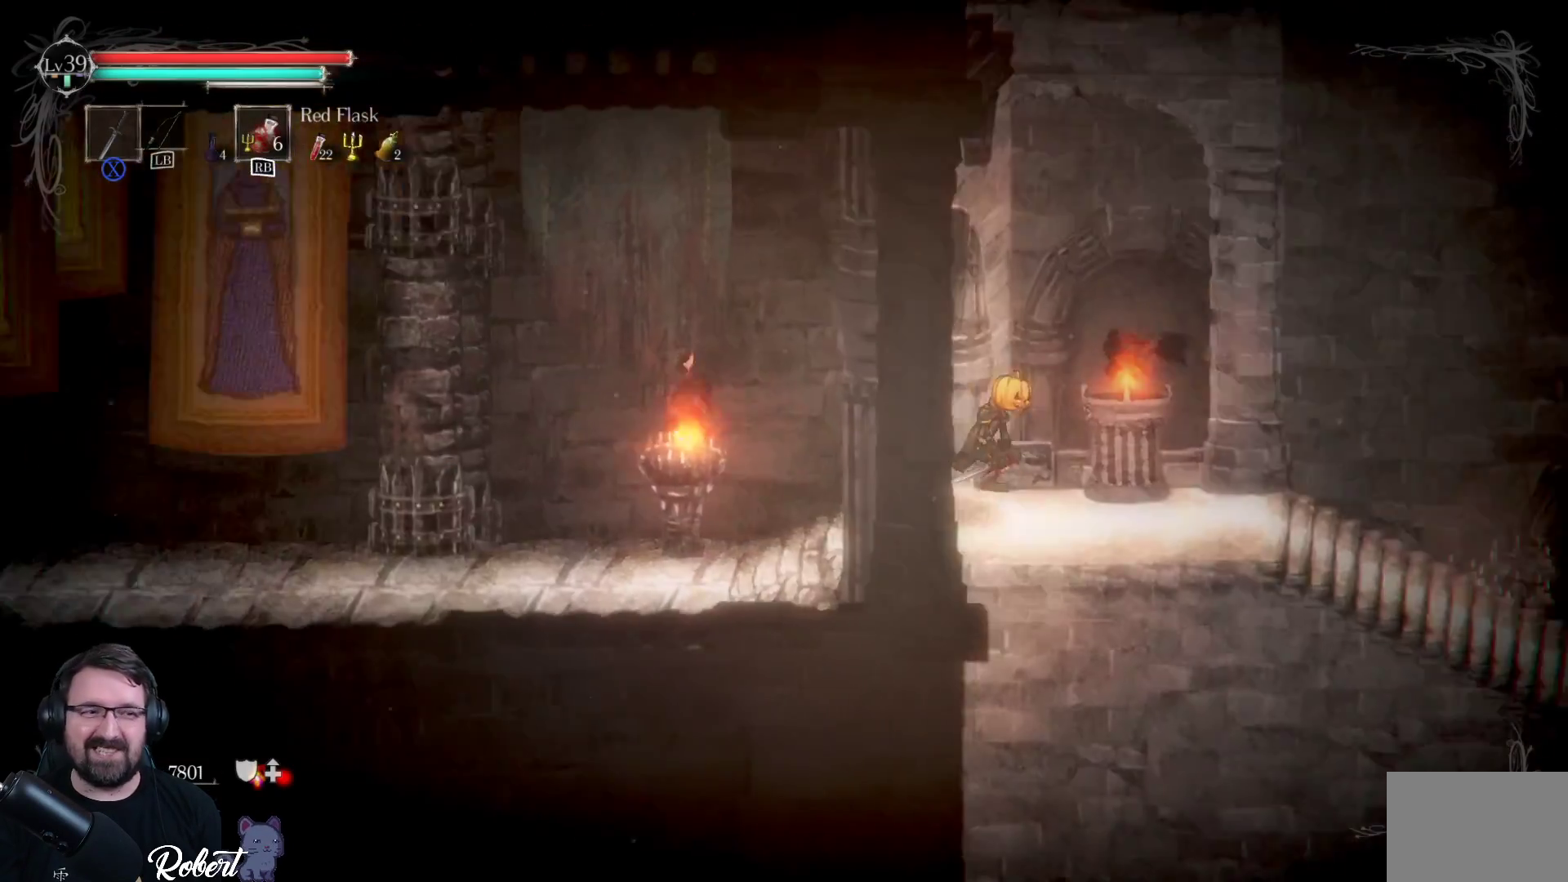
{"buttons": [], "left_stick": "up-right", "right_stick": "center", "events": []}
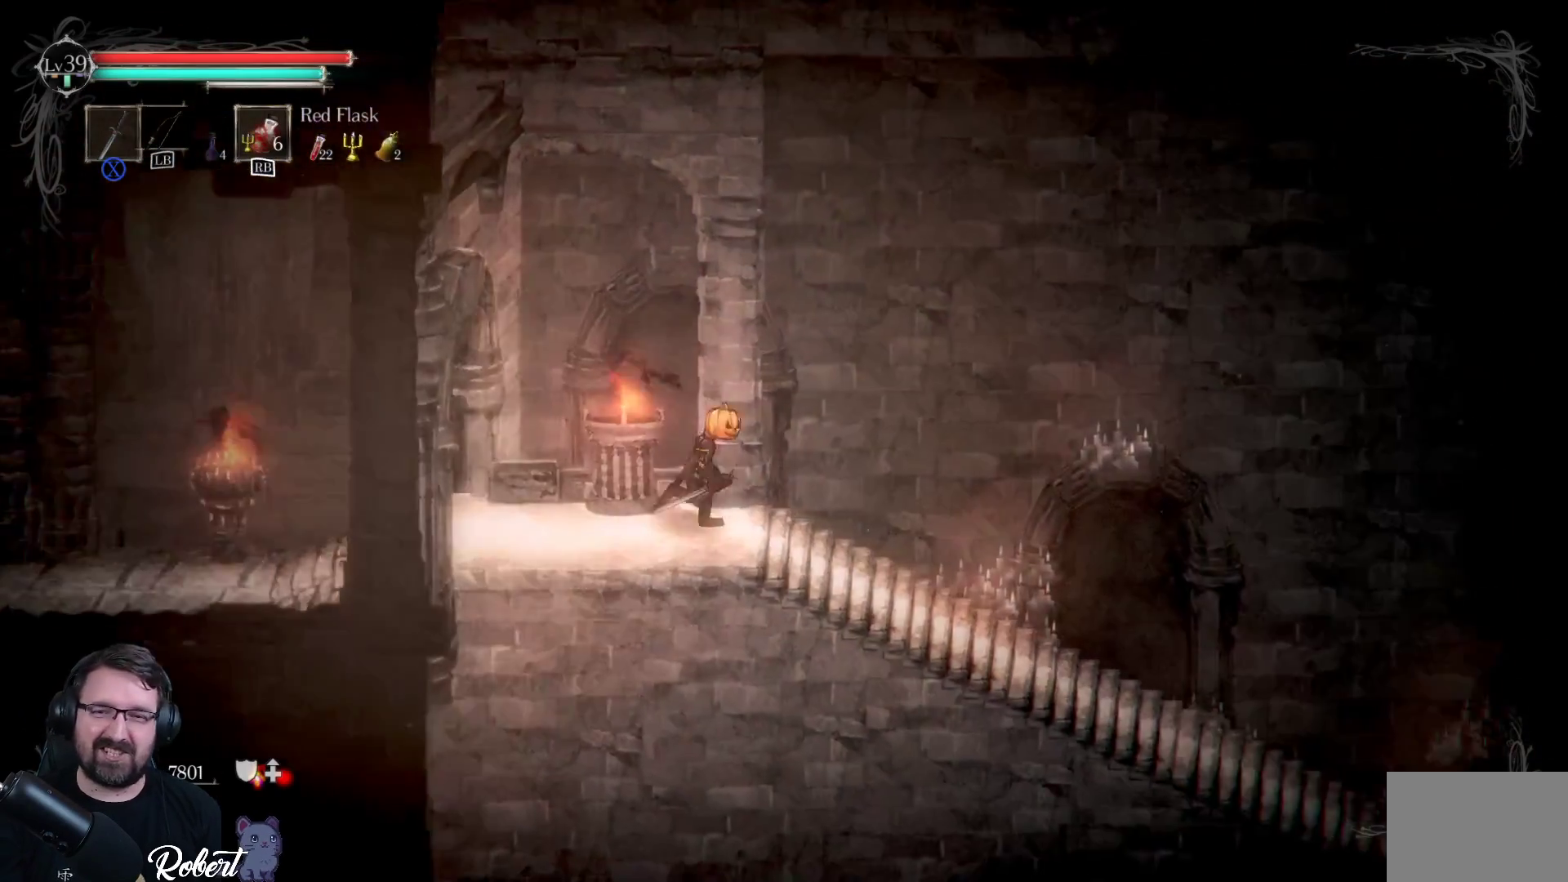
{"buttons": [], "left_stick": "up-right", "right_stick": "center", "events": []}
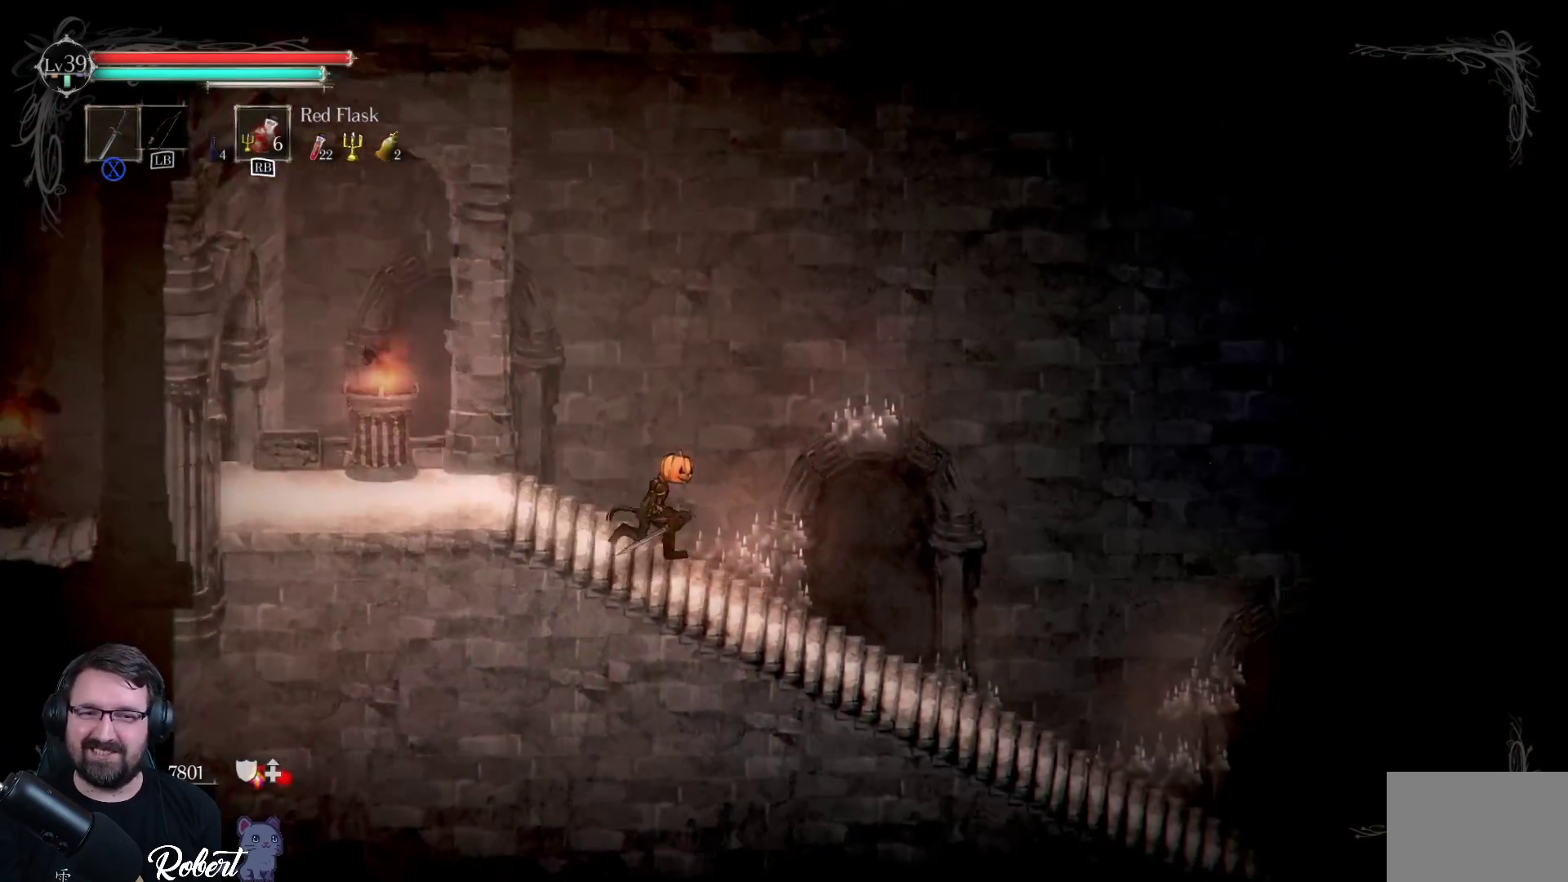
{"buttons": [], "left_stick": "up-right", "right_stick": "center", "events": []}
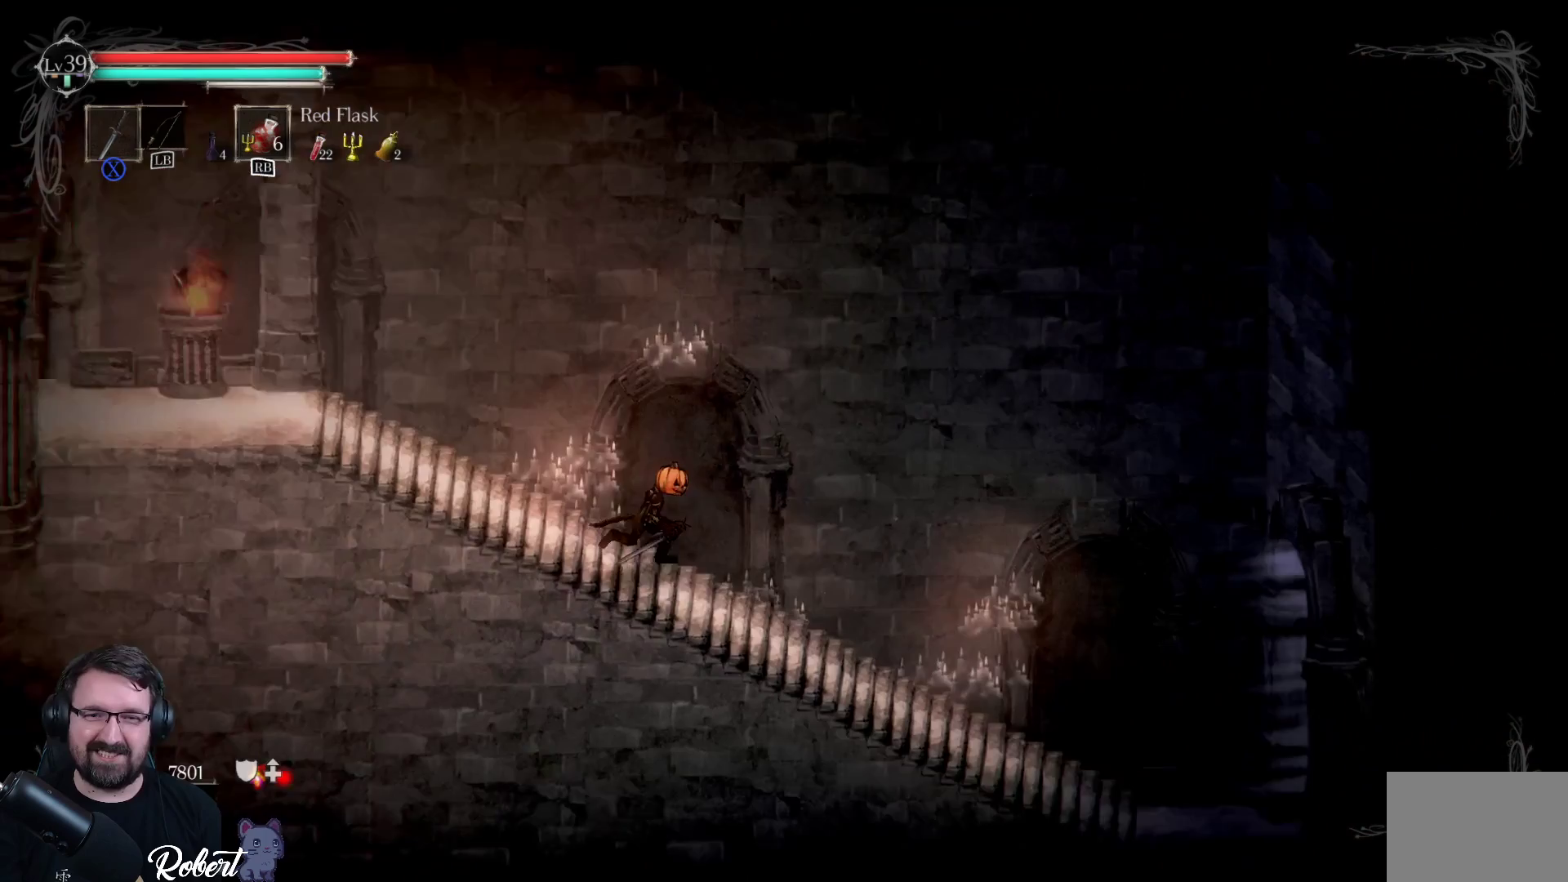
{"buttons": [], "left_stick": "up-right", "right_stick": "center", "events": []}
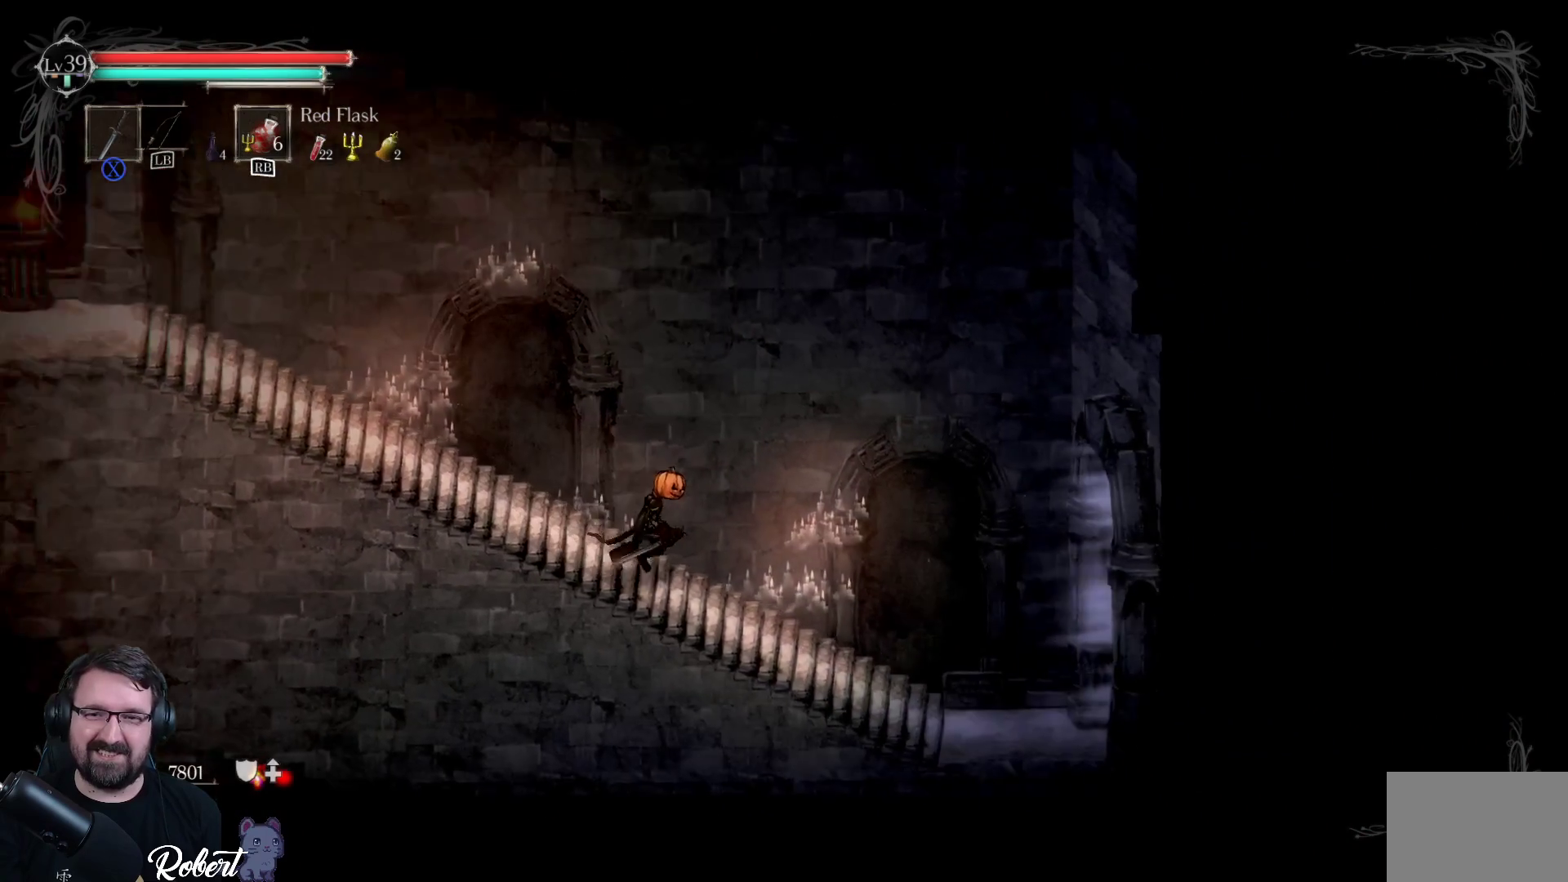
{"buttons": [], "left_stick": "up-right", "right_stick": "center", "events": []}
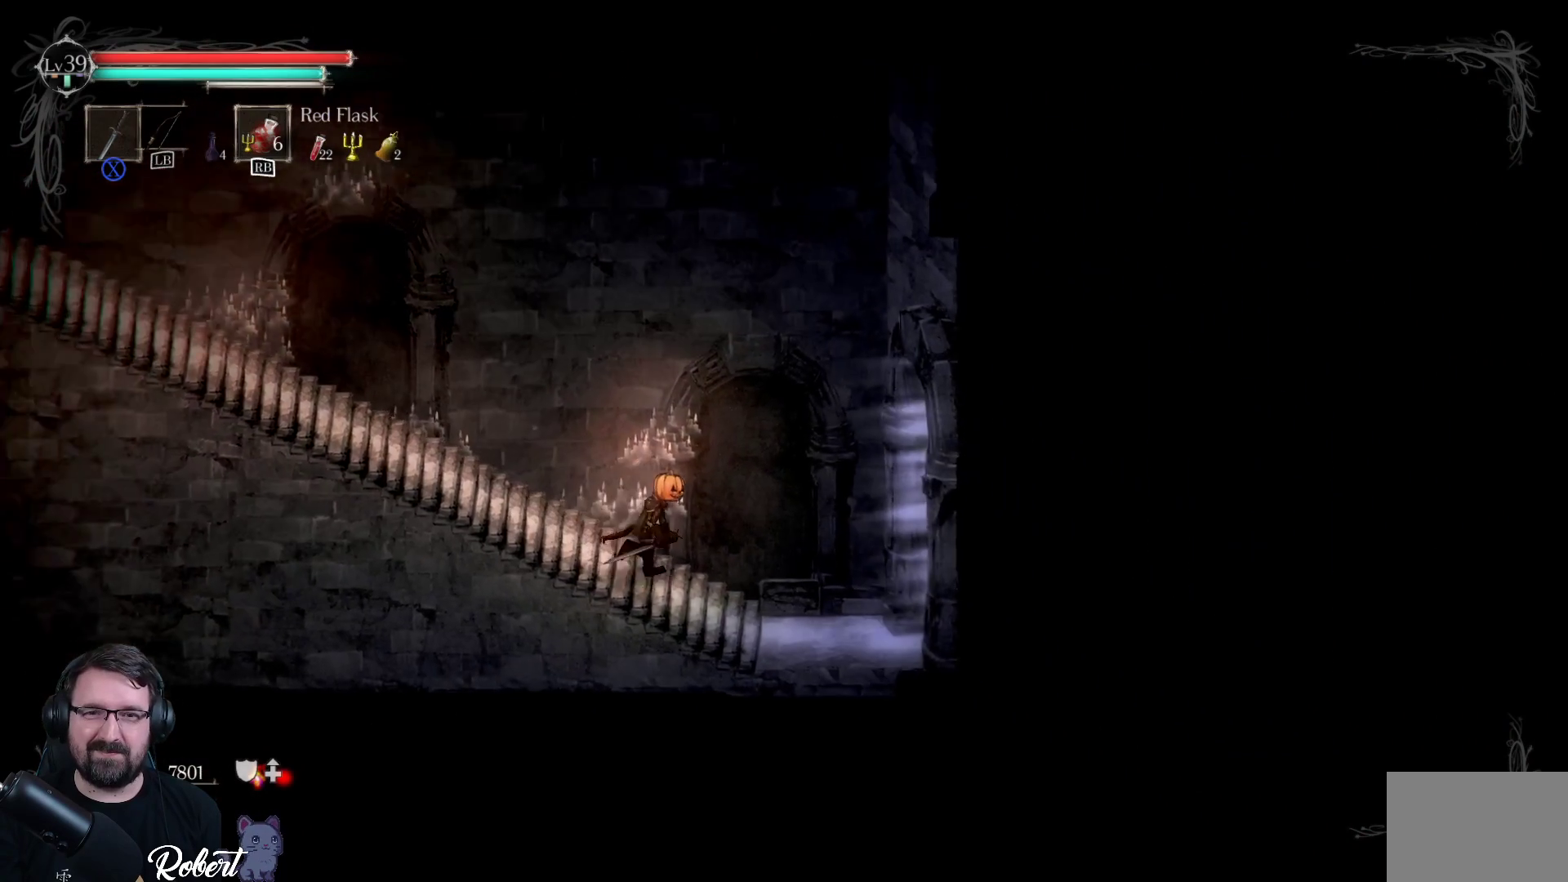
{"buttons": [], "left_stick": "up-right", "right_stick": "center", "events": []}
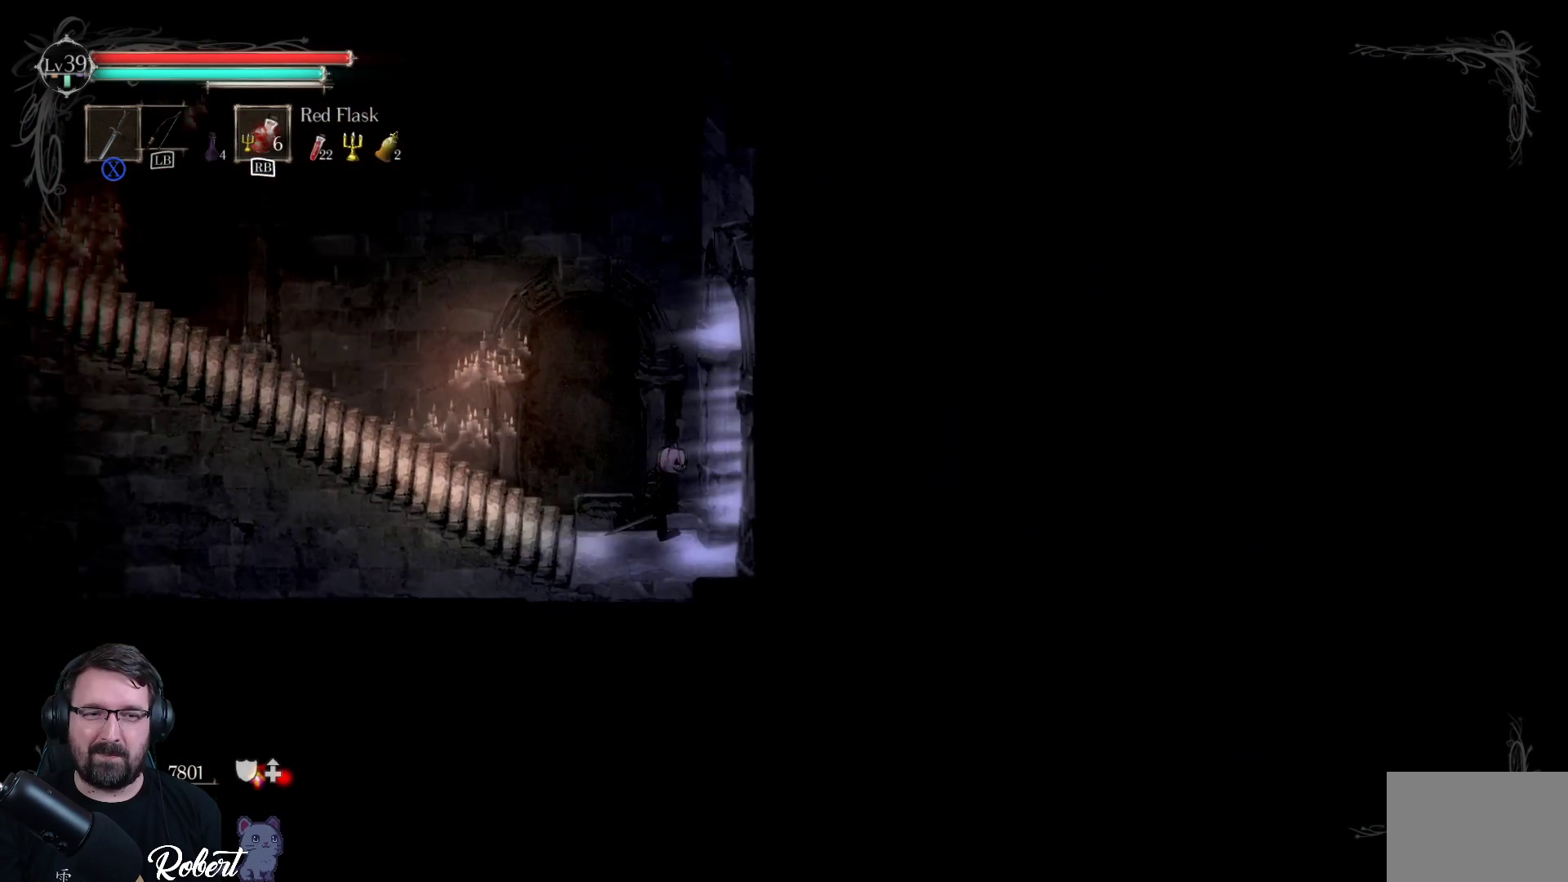
{"buttons": [], "left_stick": "up-right", "right_stick": "center", "events": []}
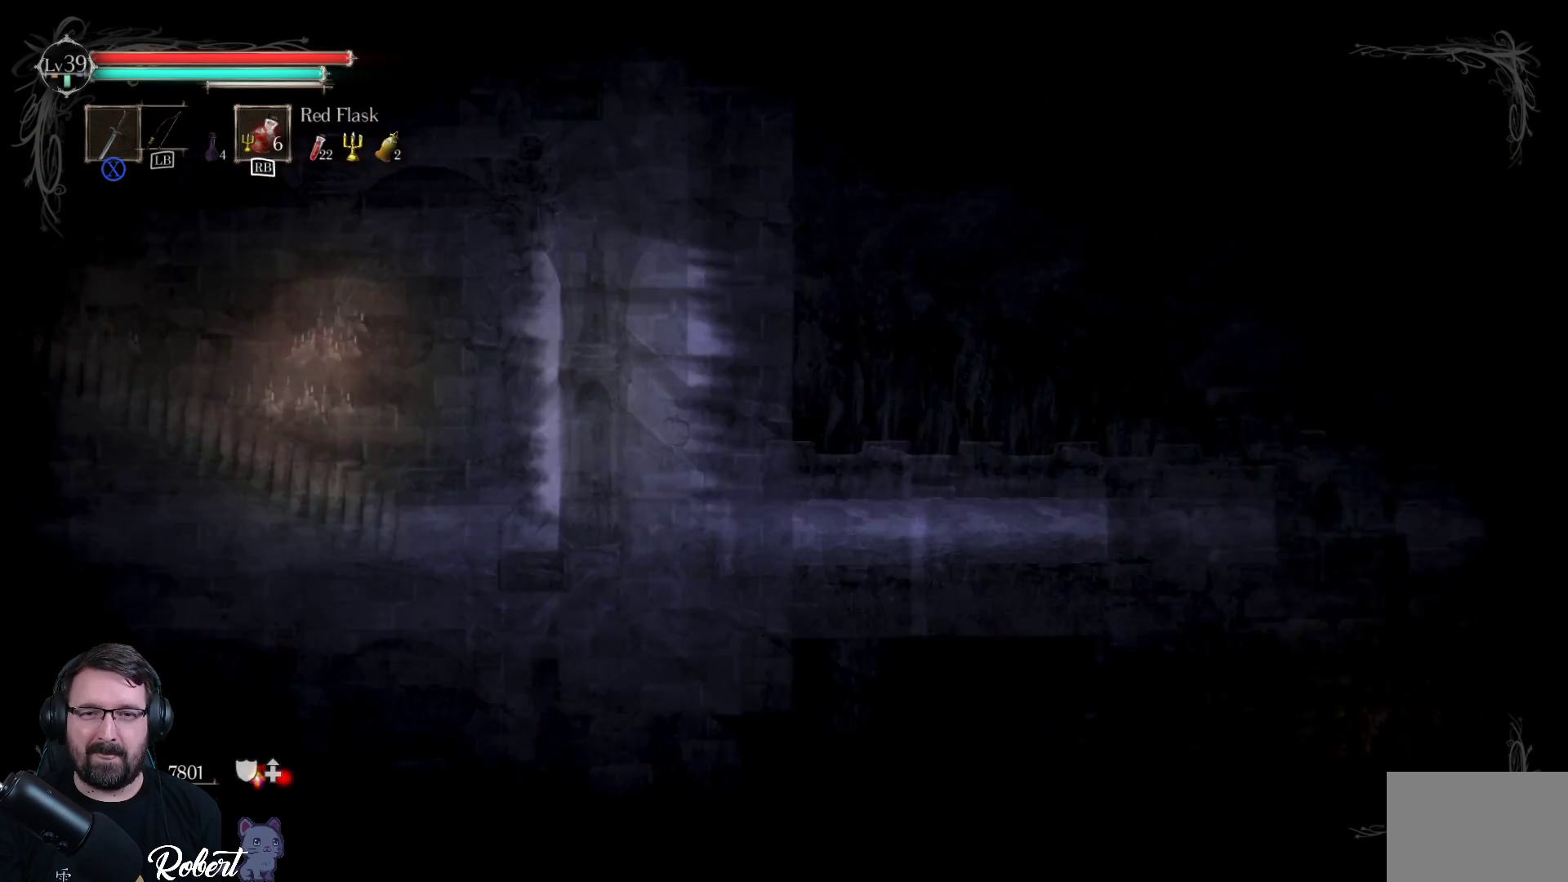
{"buttons": [], "left_stick": "right", "right_stick": "center", "events": [[433, "left_stick", "right"]]}
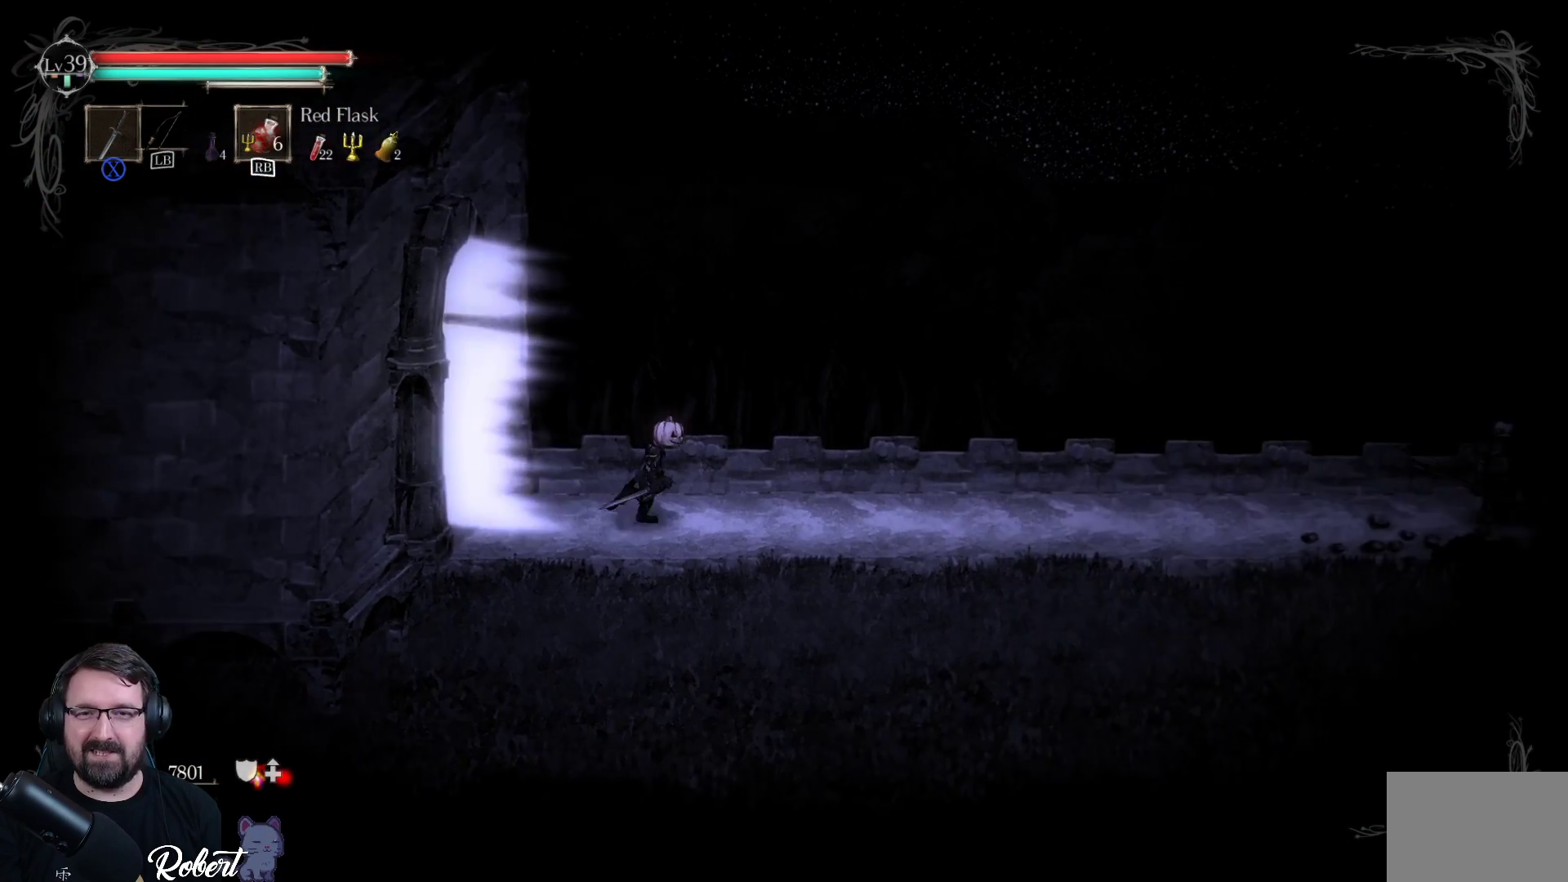
{"buttons": [], "left_stick": "right", "right_stick": "center", "events": []}
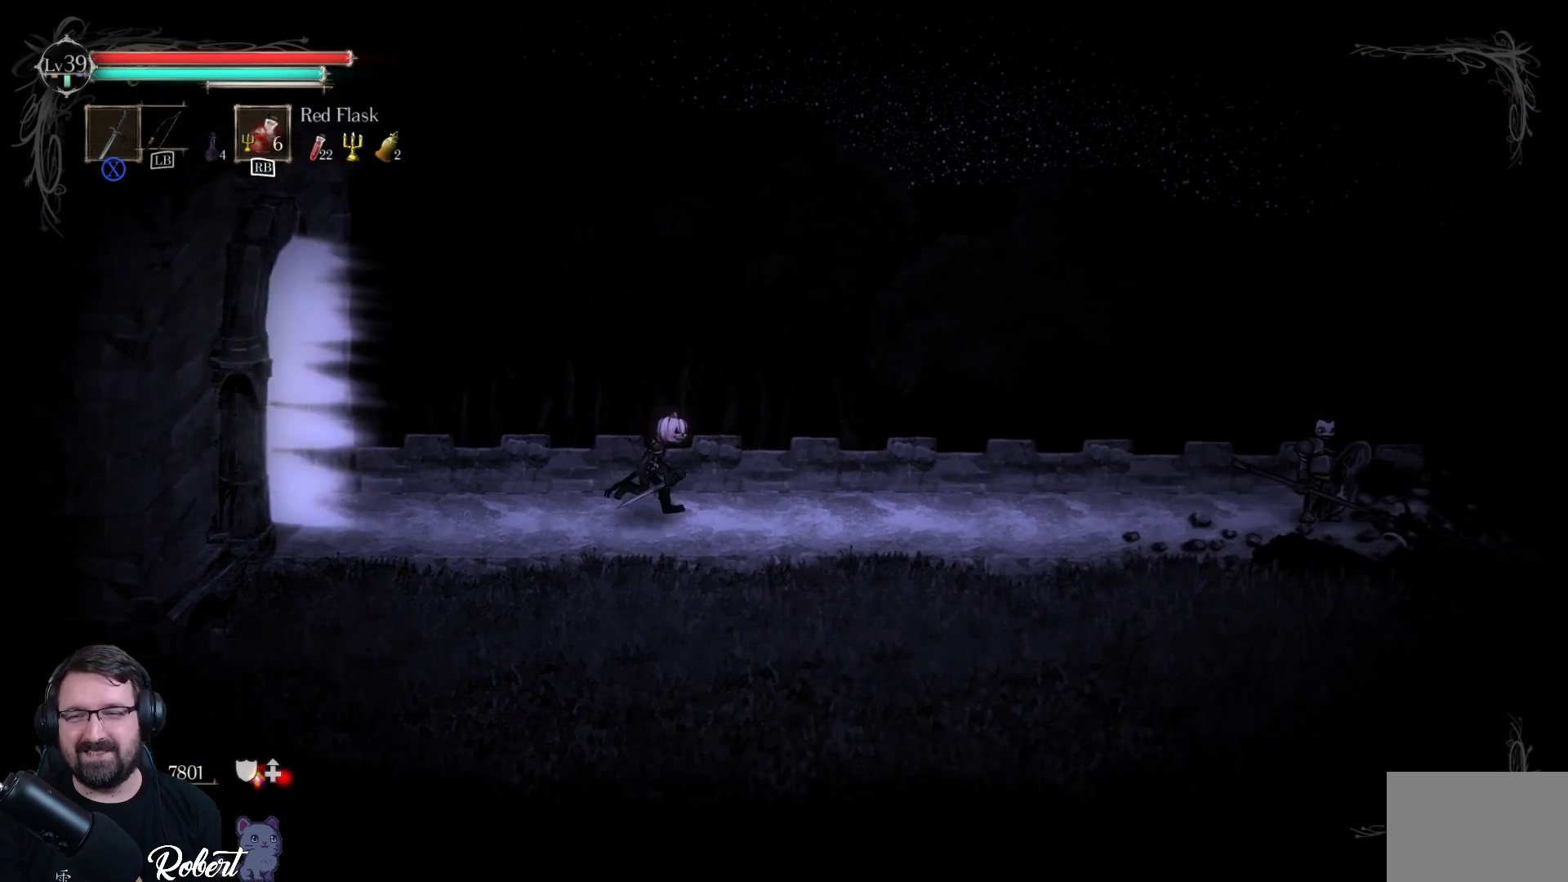
{"buttons": [], "left_stick": "right", "right_stick": "center", "events": []}
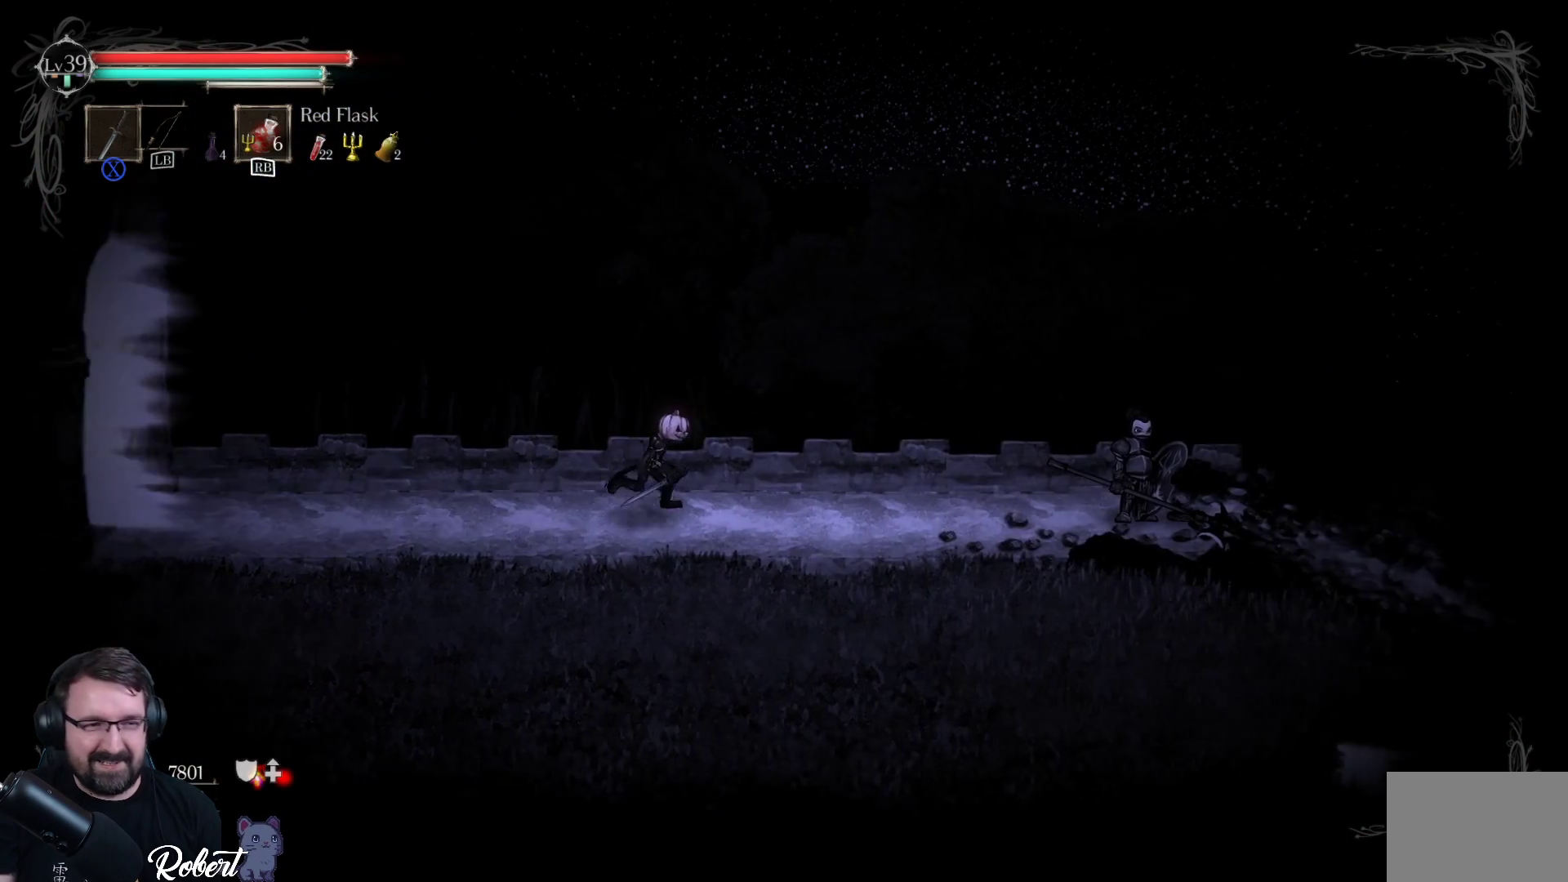
{"buttons": [], "left_stick": "right", "right_stick": "center", "events": []}
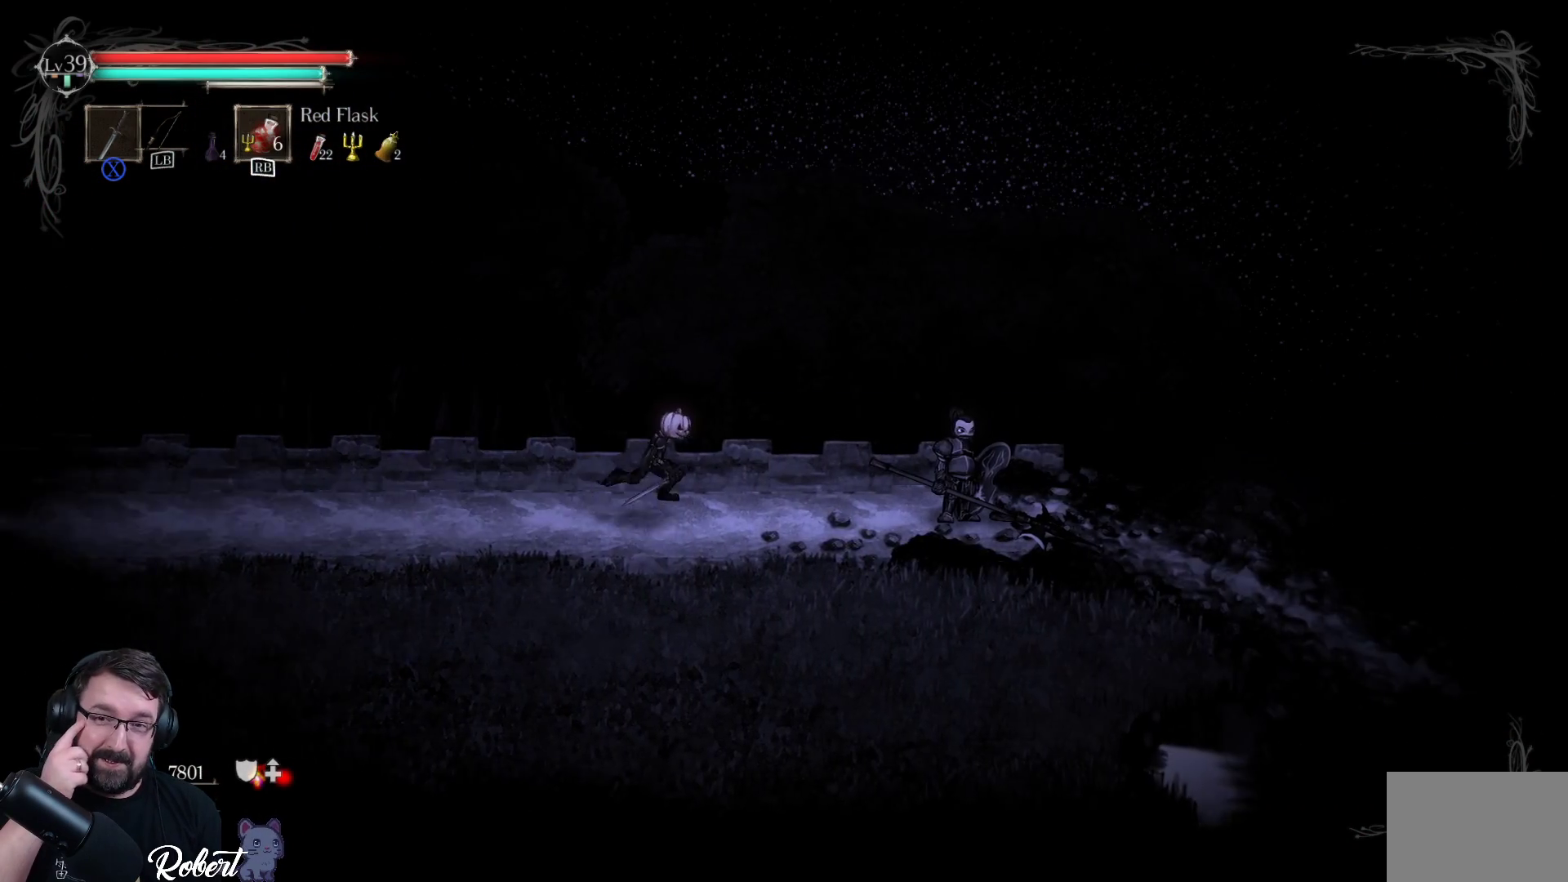
{"buttons": [], "left_stick": "right", "right_stick": "center", "events": []}
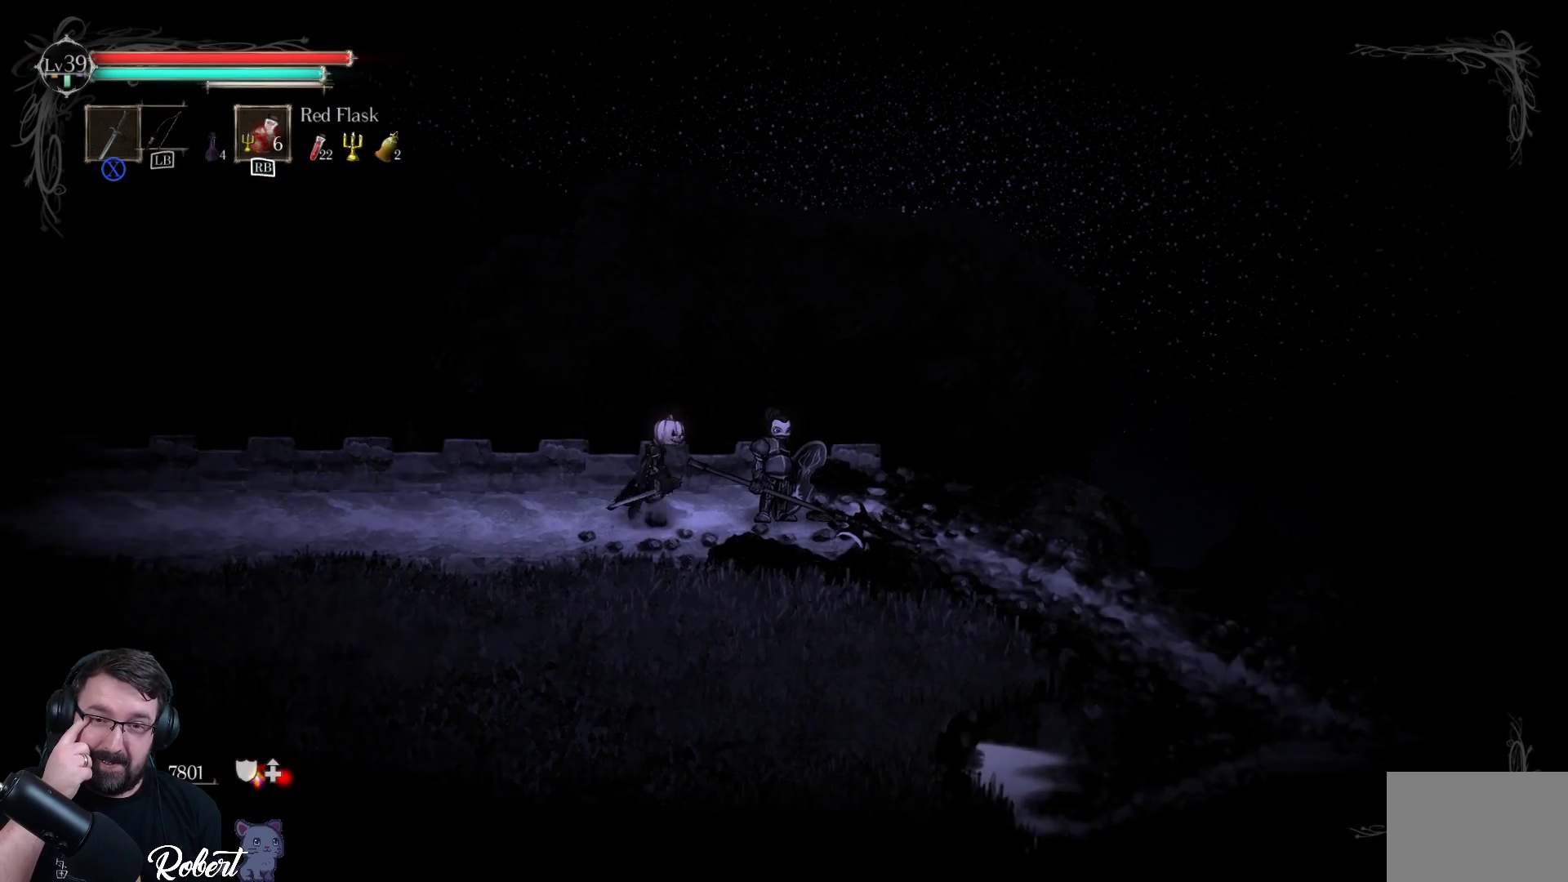
{"buttons": [], "left_stick": "right", "right_stick": "center", "events": []}
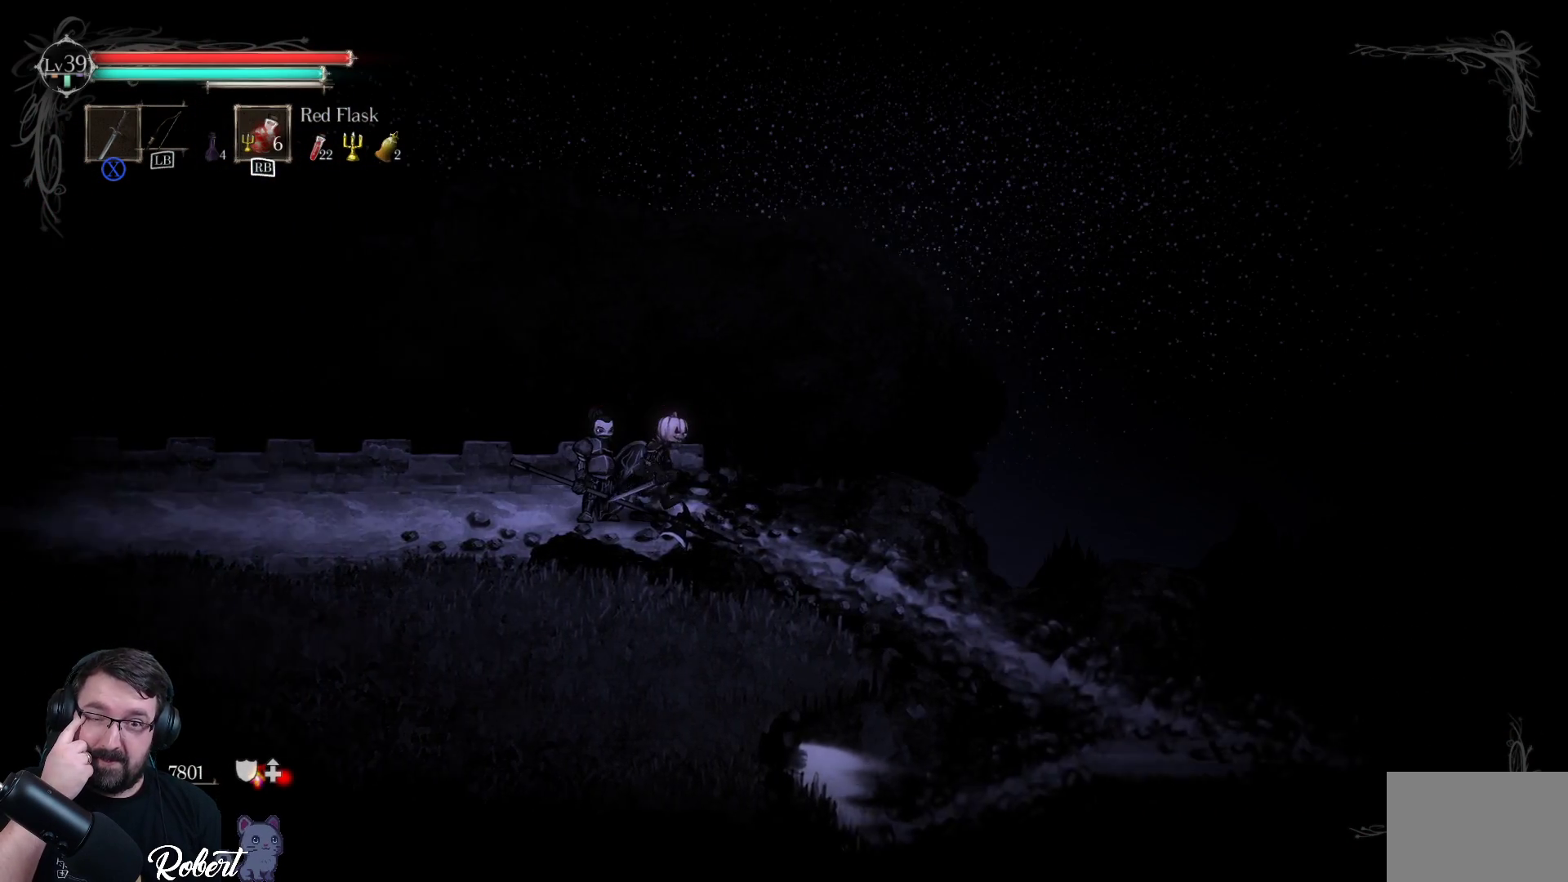
{"buttons": [], "left_stick": "right", "right_stick": "center", "events": []}
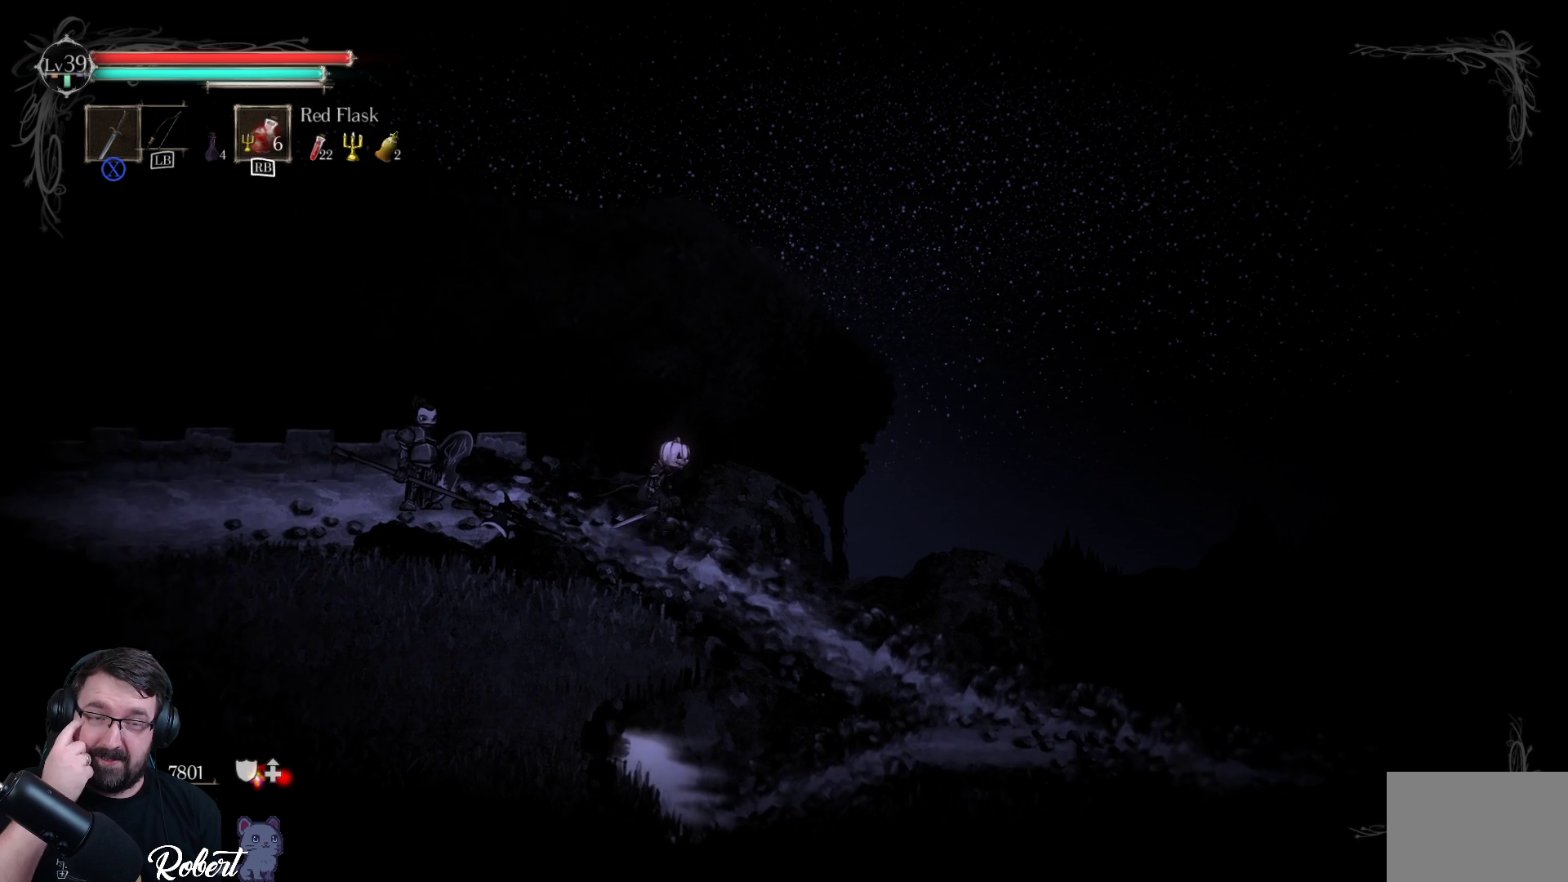
{"buttons": [], "left_stick": "right", "right_stick": "center", "events": []}
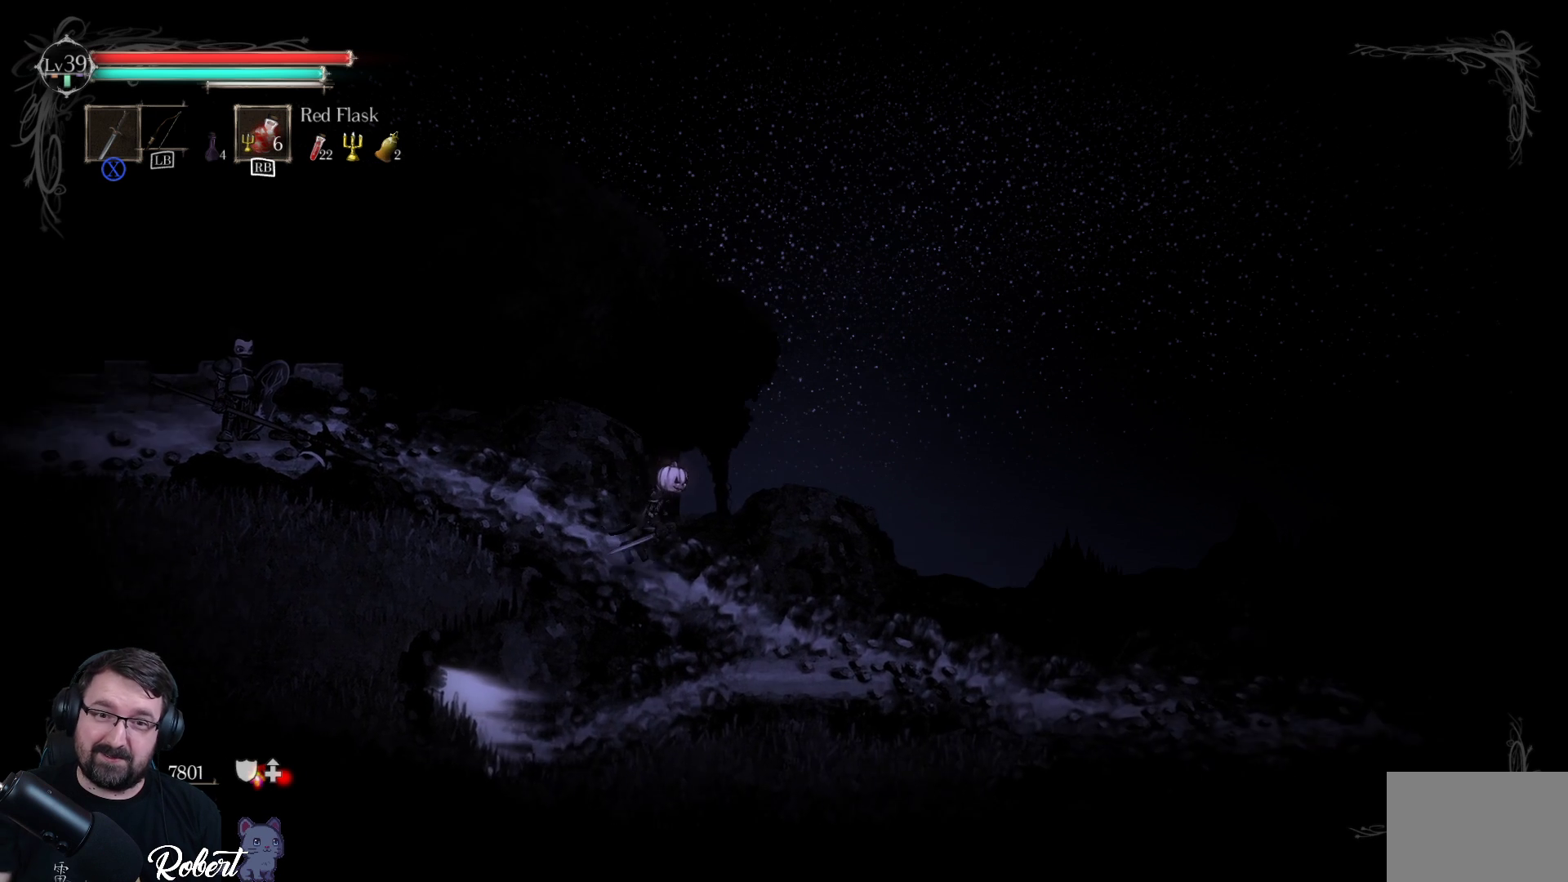
{"buttons": [], "left_stick": "down", "right_stick": "center", "events": [[467, "left_stick", "down"]]}